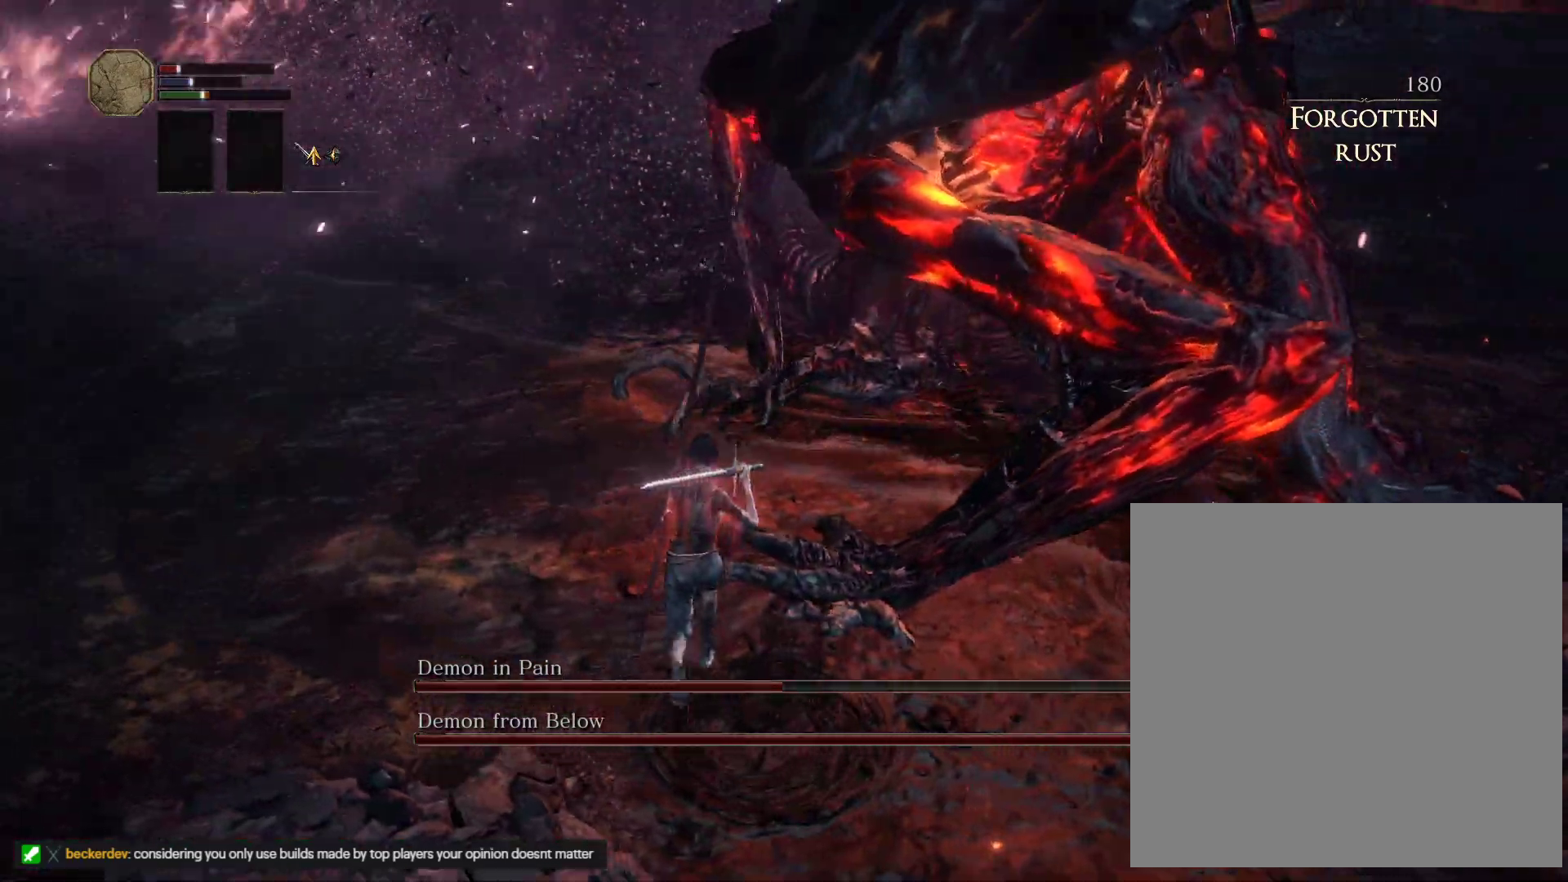
Gameplay with keyboard and mouse; each line is a JSON object with the keys and mouse buttons held at the frame after it. "events" lists presses ("down") and releases ("up") of "1", "2", "3", "4", "5", "a", "alt", "b", "c", "ctrl", "d", "e", "escape", "f", "g", "q", "r", "s", "shift", "space", "t", "tab", "v", "w", "x", "z", "mouse_left" and "mouse_right" between this image and that frame as [ms after this image, input, new state], when the widget could be followed in between. "mouse_left", "mouse_right" = the "left", "right" buttons of the "mouse" list. No other keys are recorded. Mouse movement is not recorded.
{"keys": ["w"], "mouse": [], "events": []}
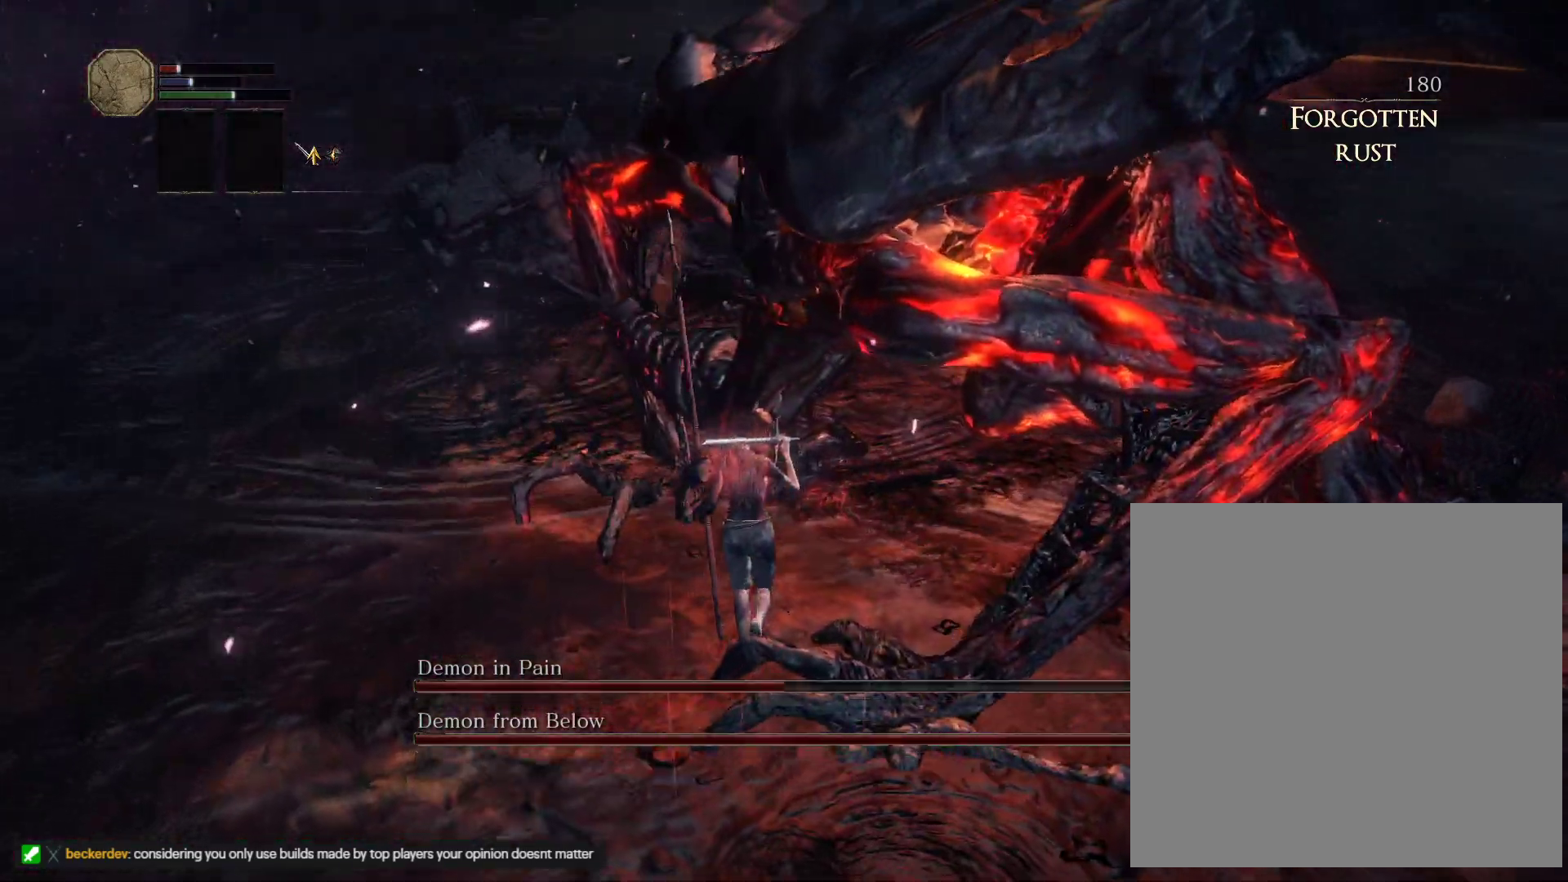
{"keys": [], "mouse": [], "events": [[133, "mouse_left", "down"], [267, "mouse_left", "up"], [483, "w", "up"]]}
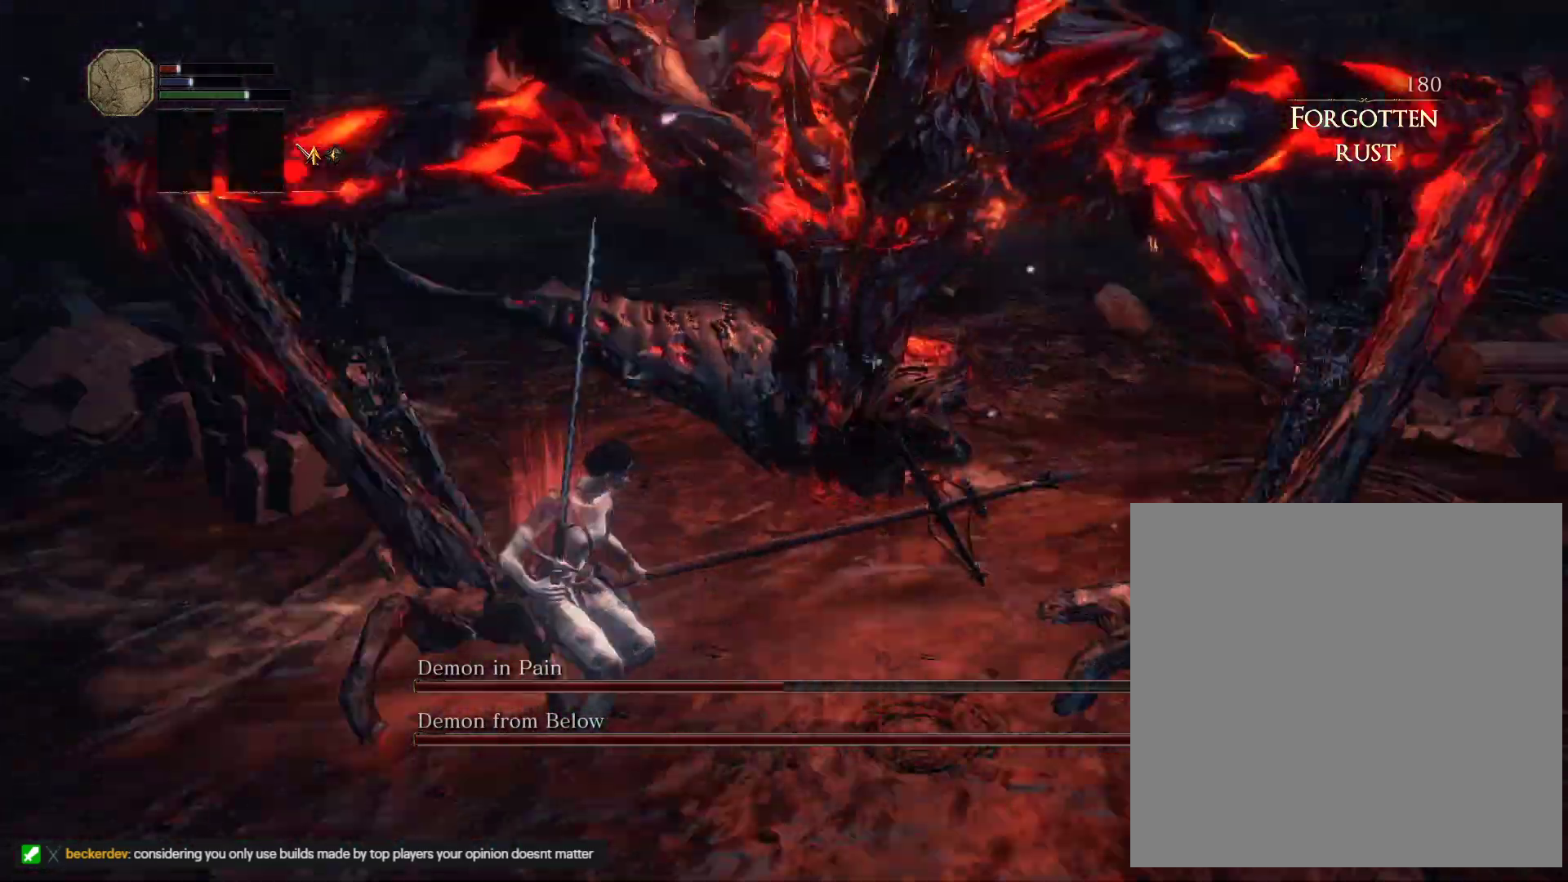
{"keys": [], "mouse": [], "events": []}
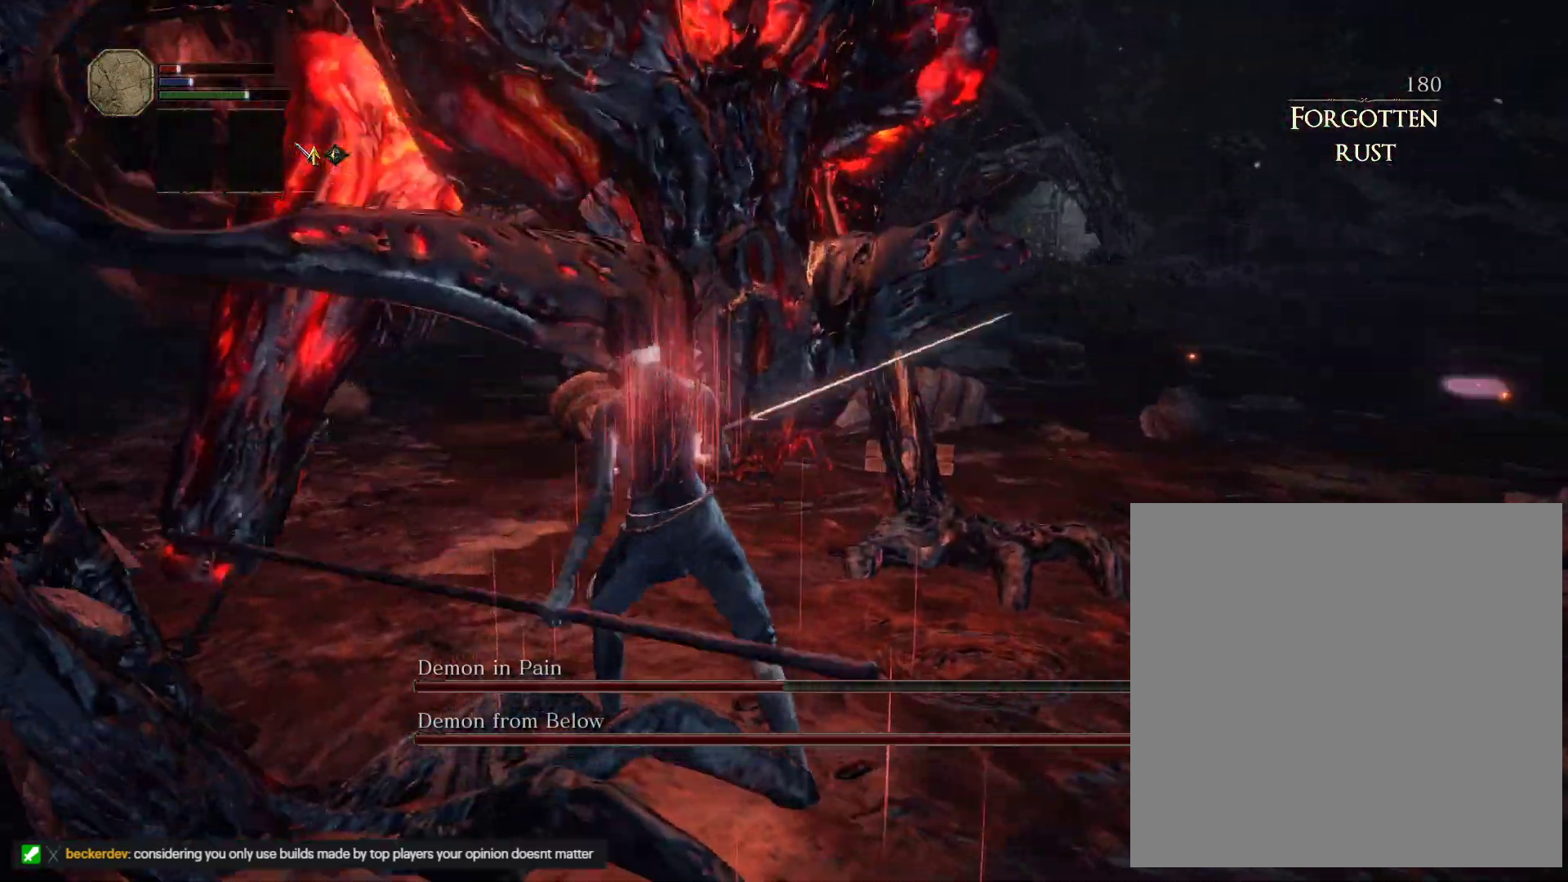
{"keys": [], "mouse": [], "events": []}
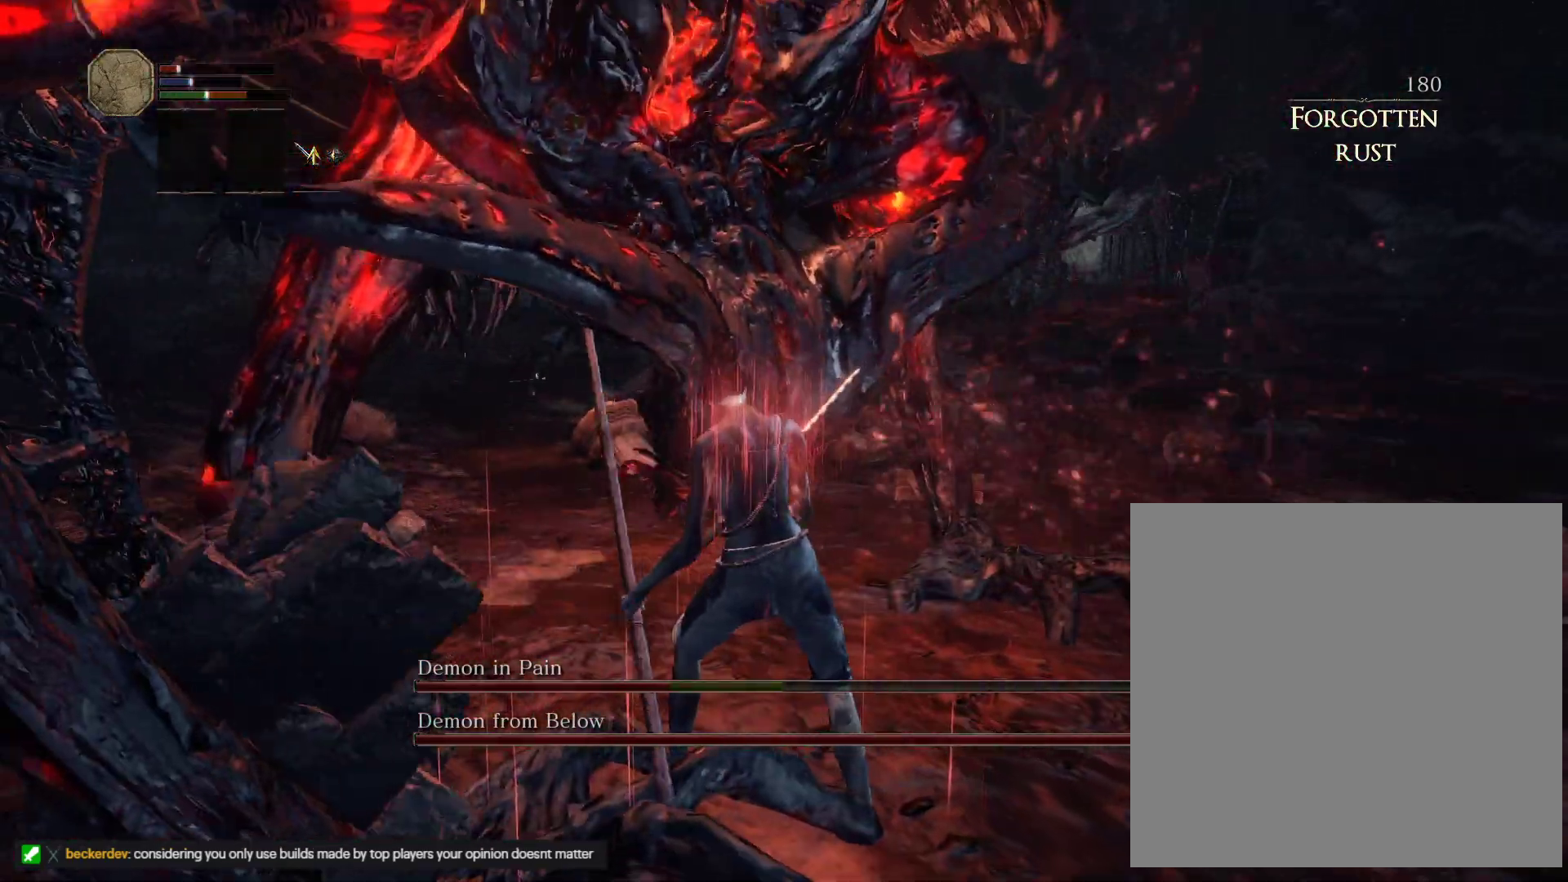
{"keys": [], "mouse": [], "events": []}
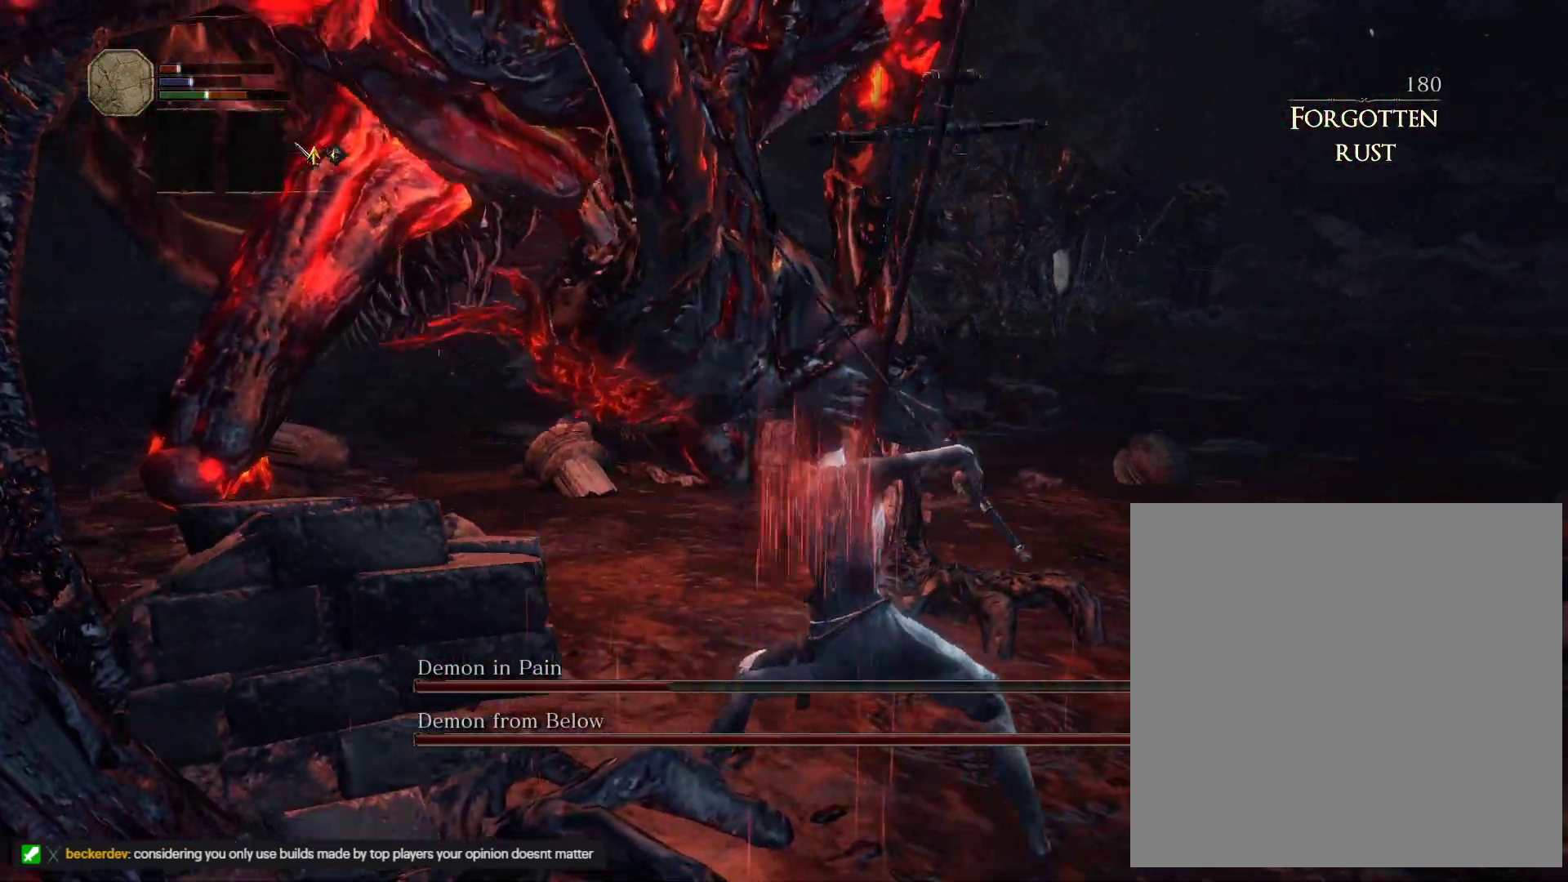
{"keys": [], "mouse": [], "events": []}
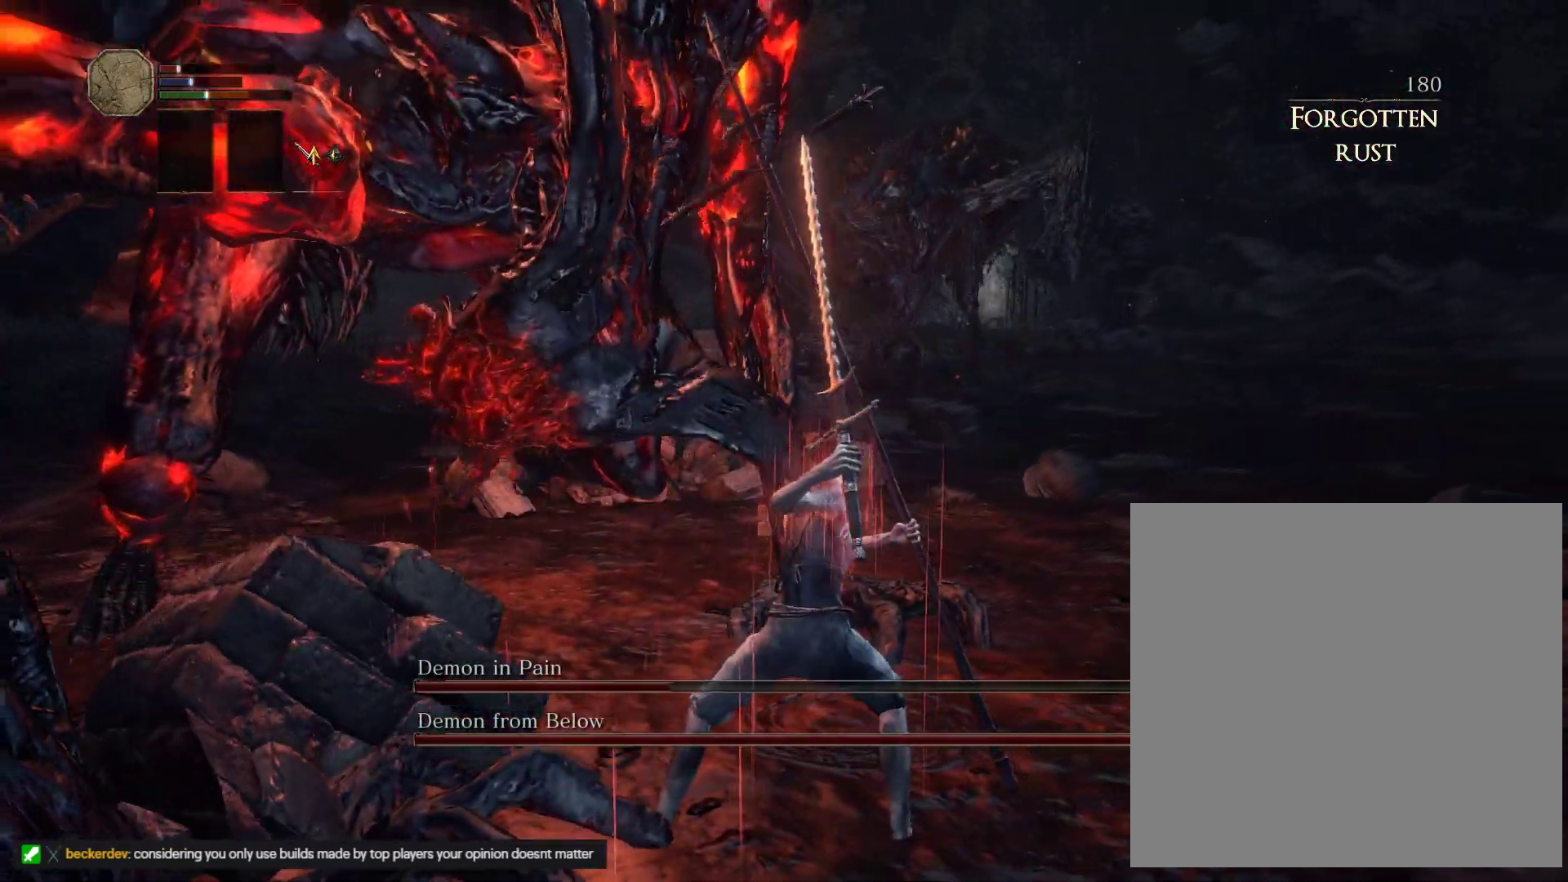
{"keys": [], "mouse": [], "events": []}
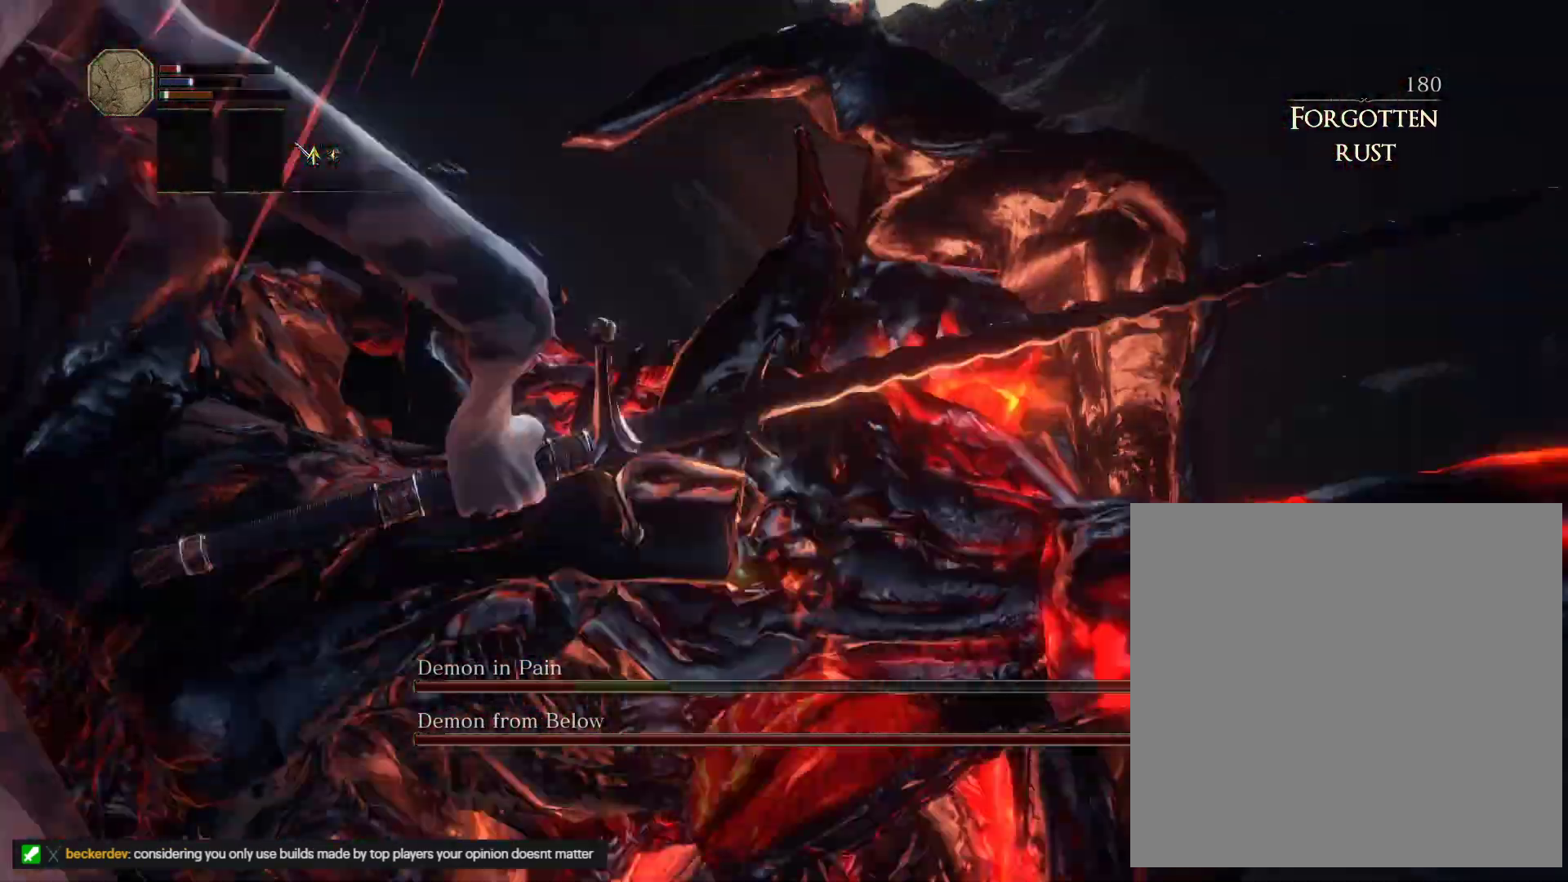
{"keys": ["a"], "mouse": [], "events": [[400, "a", "down"]]}
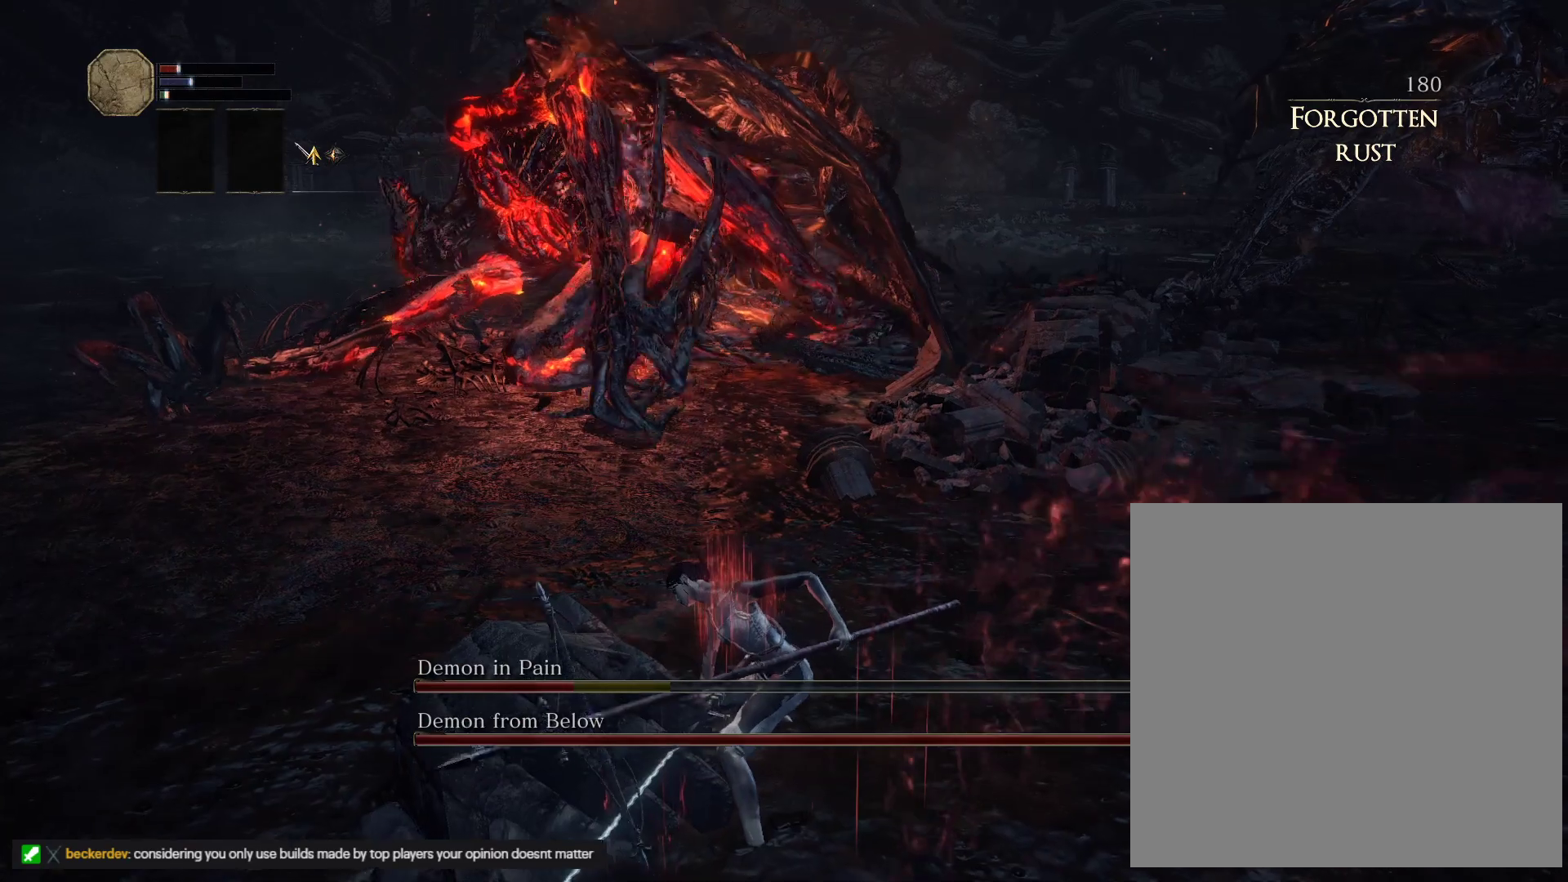
{"keys": ["a"], "mouse": [], "events": [[67, "w", "down"], [433, "w", "up"]]}
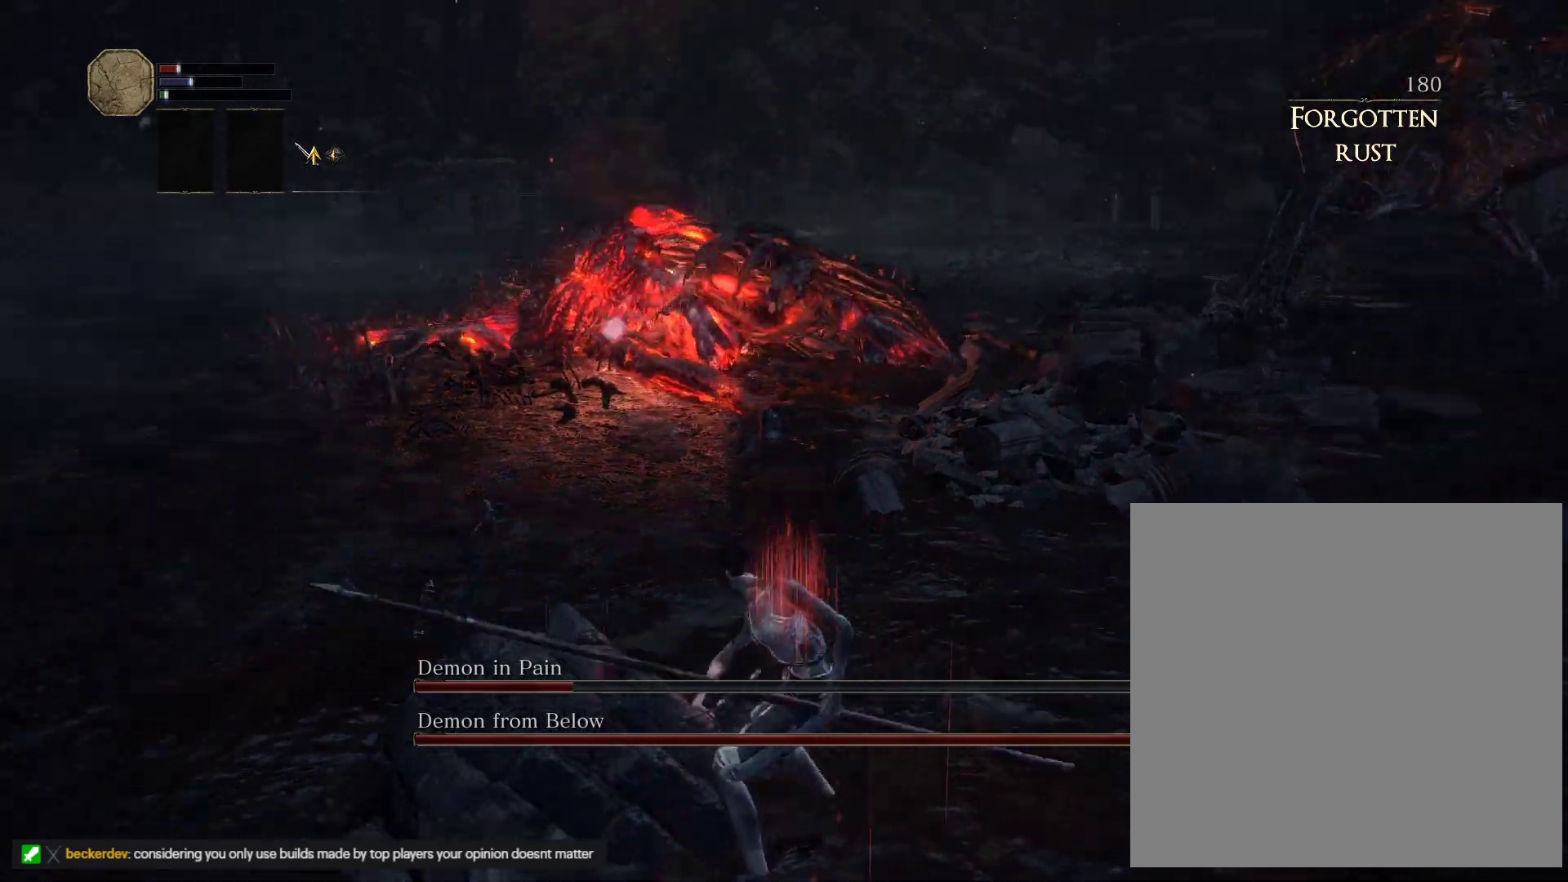
{"keys": ["a"], "mouse": [], "events": [[267, "space", "down"], [317, "space", "up"]]}
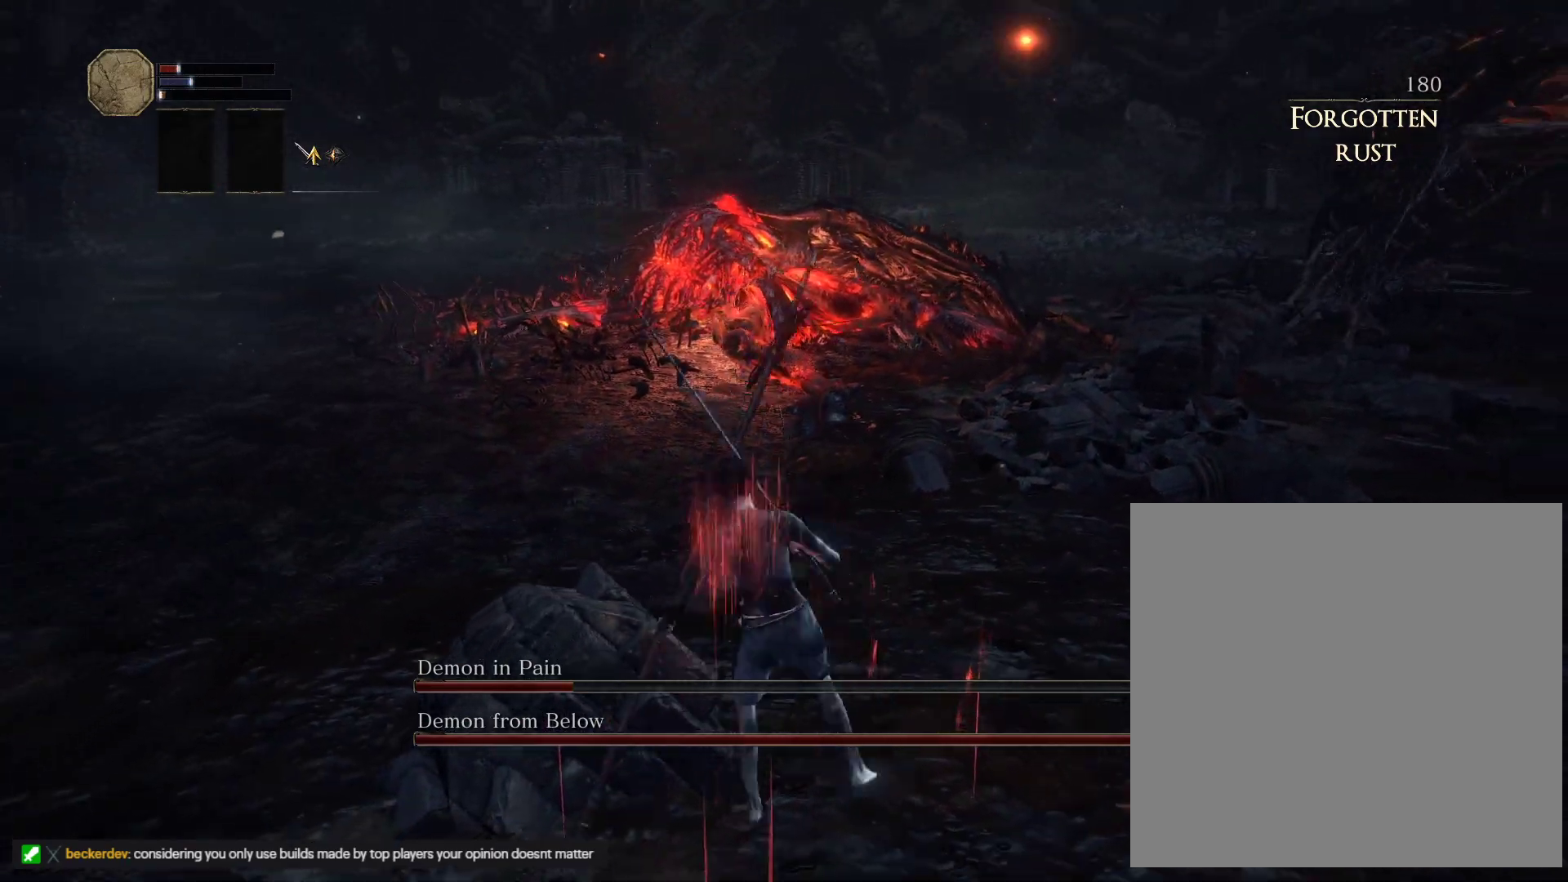
{"keys": ["a"], "mouse": [], "events": []}
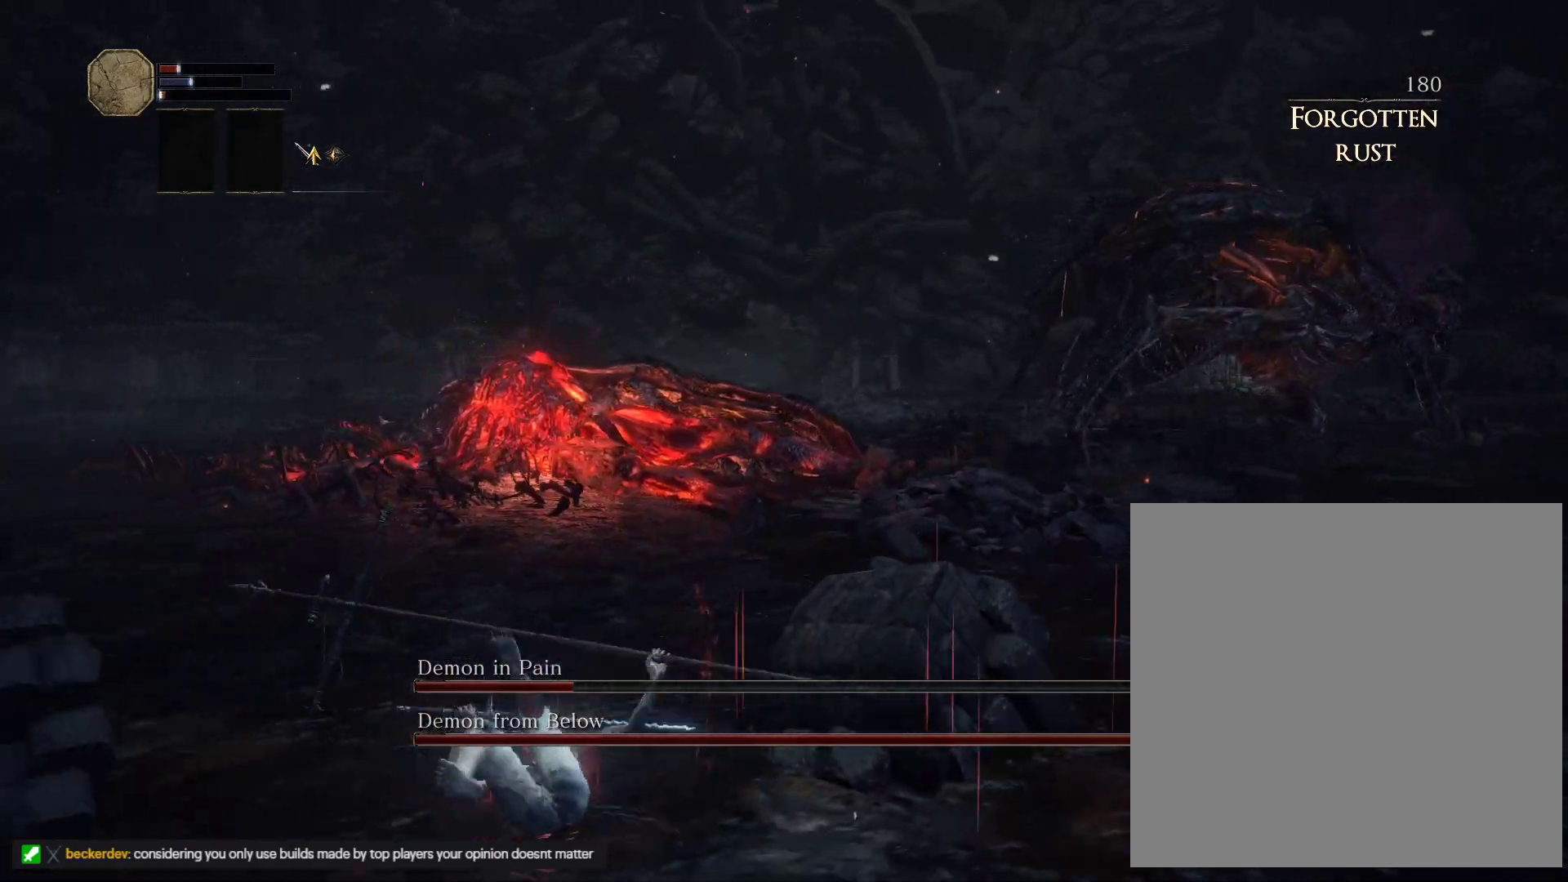
{"keys": ["a", "space", "w"], "mouse": [], "events": [[83, "space", "down"], [183, "w", "down"]]}
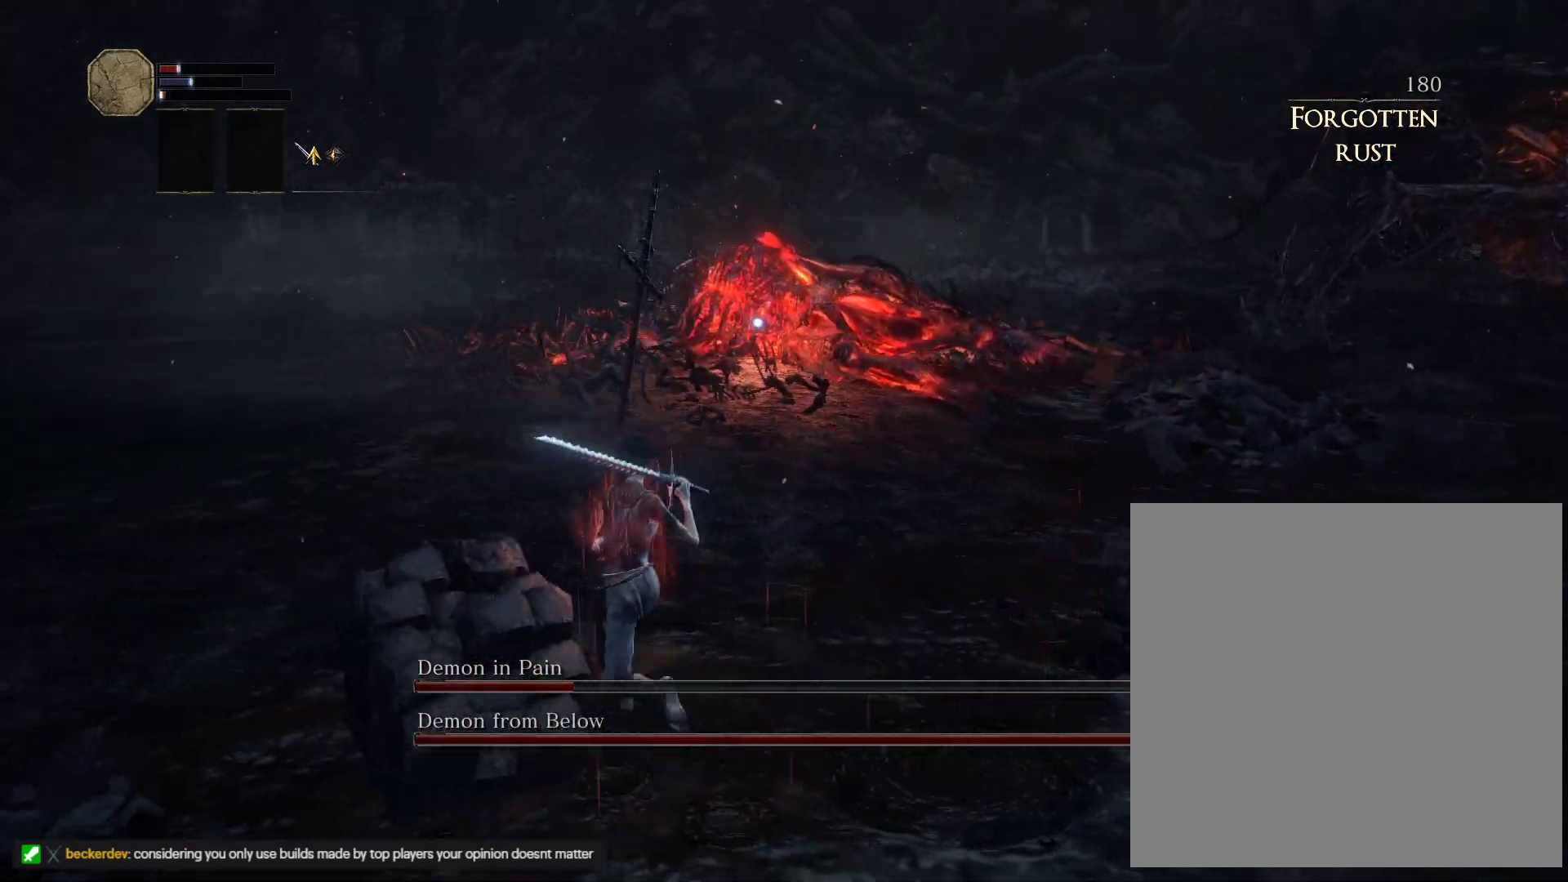
{"keys": ["a", "space", "w"], "mouse": [], "events": []}
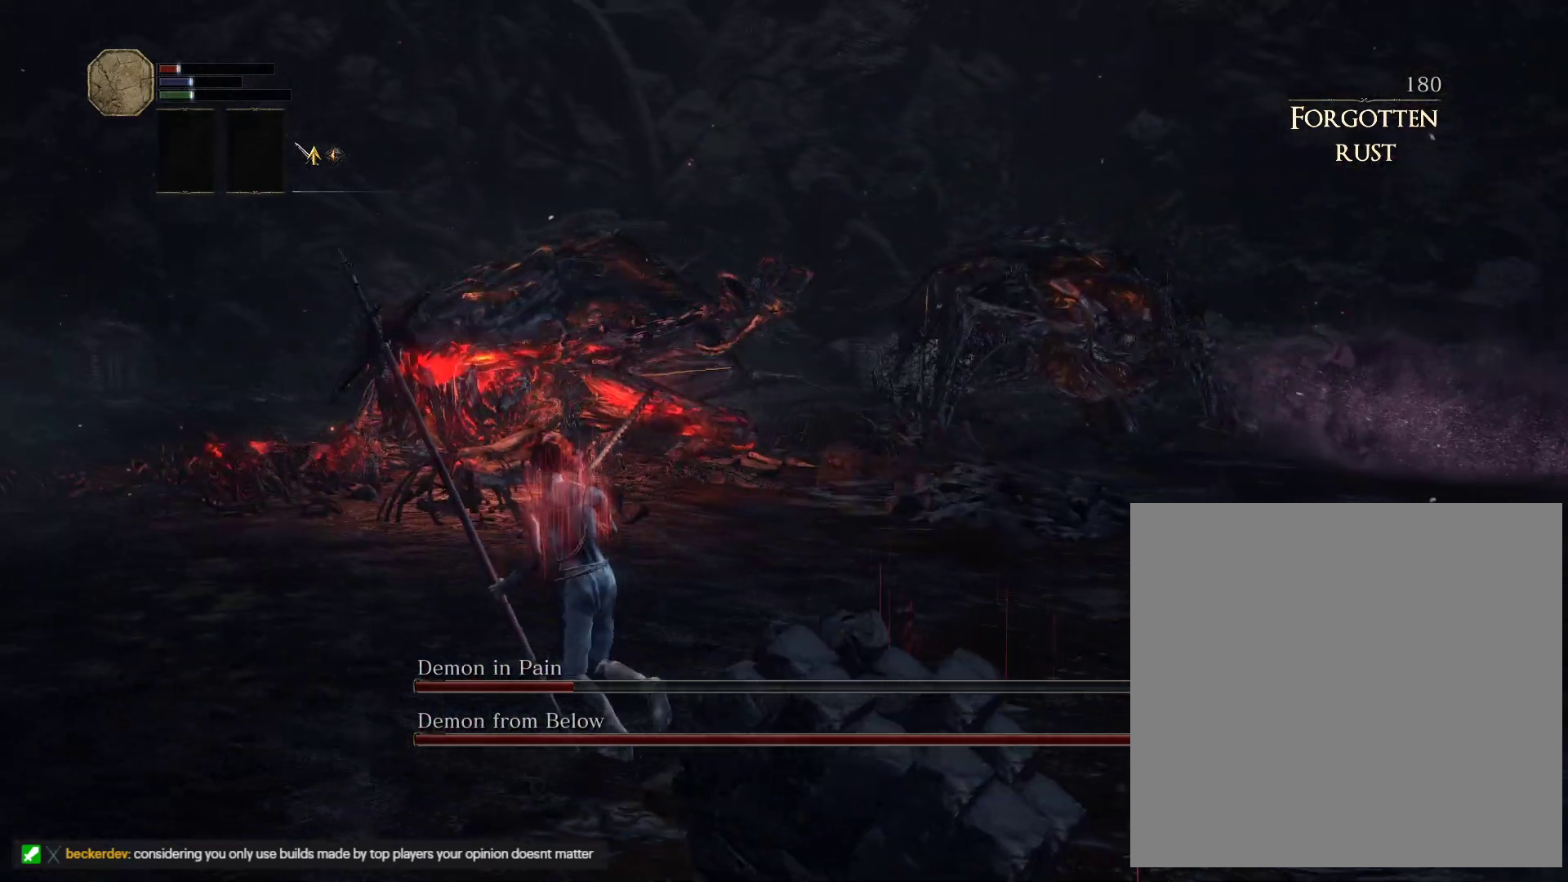
{"keys": ["a", "space", "w"], "mouse": [], "events": [[233, "w", "up"], [400, "w", "down"]]}
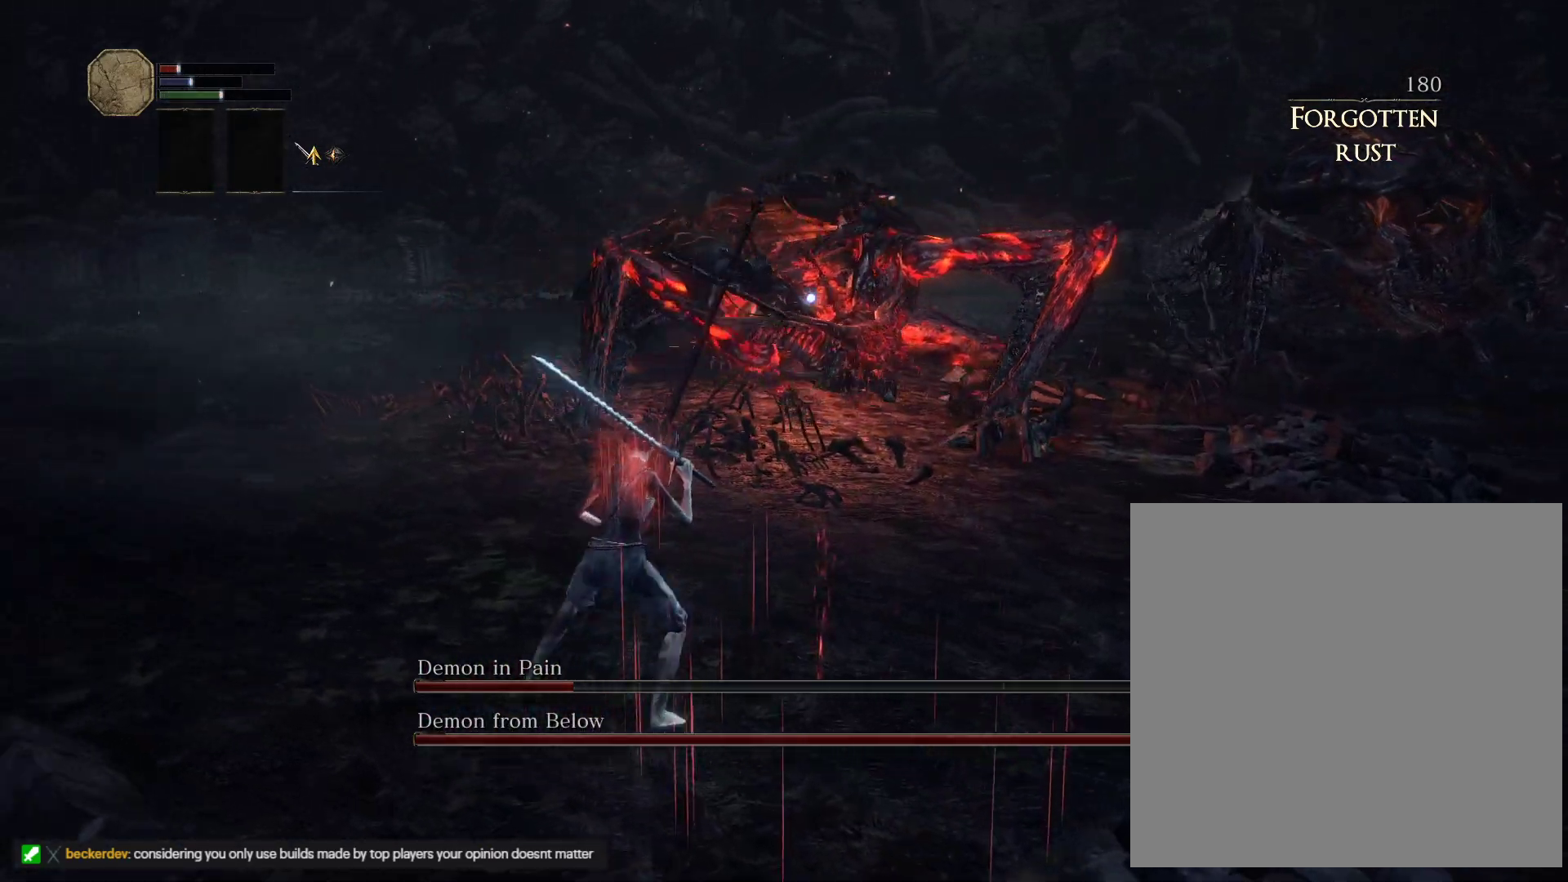
{"keys": ["a", "space"], "mouse": [], "events": [[17, "w", "up"]]}
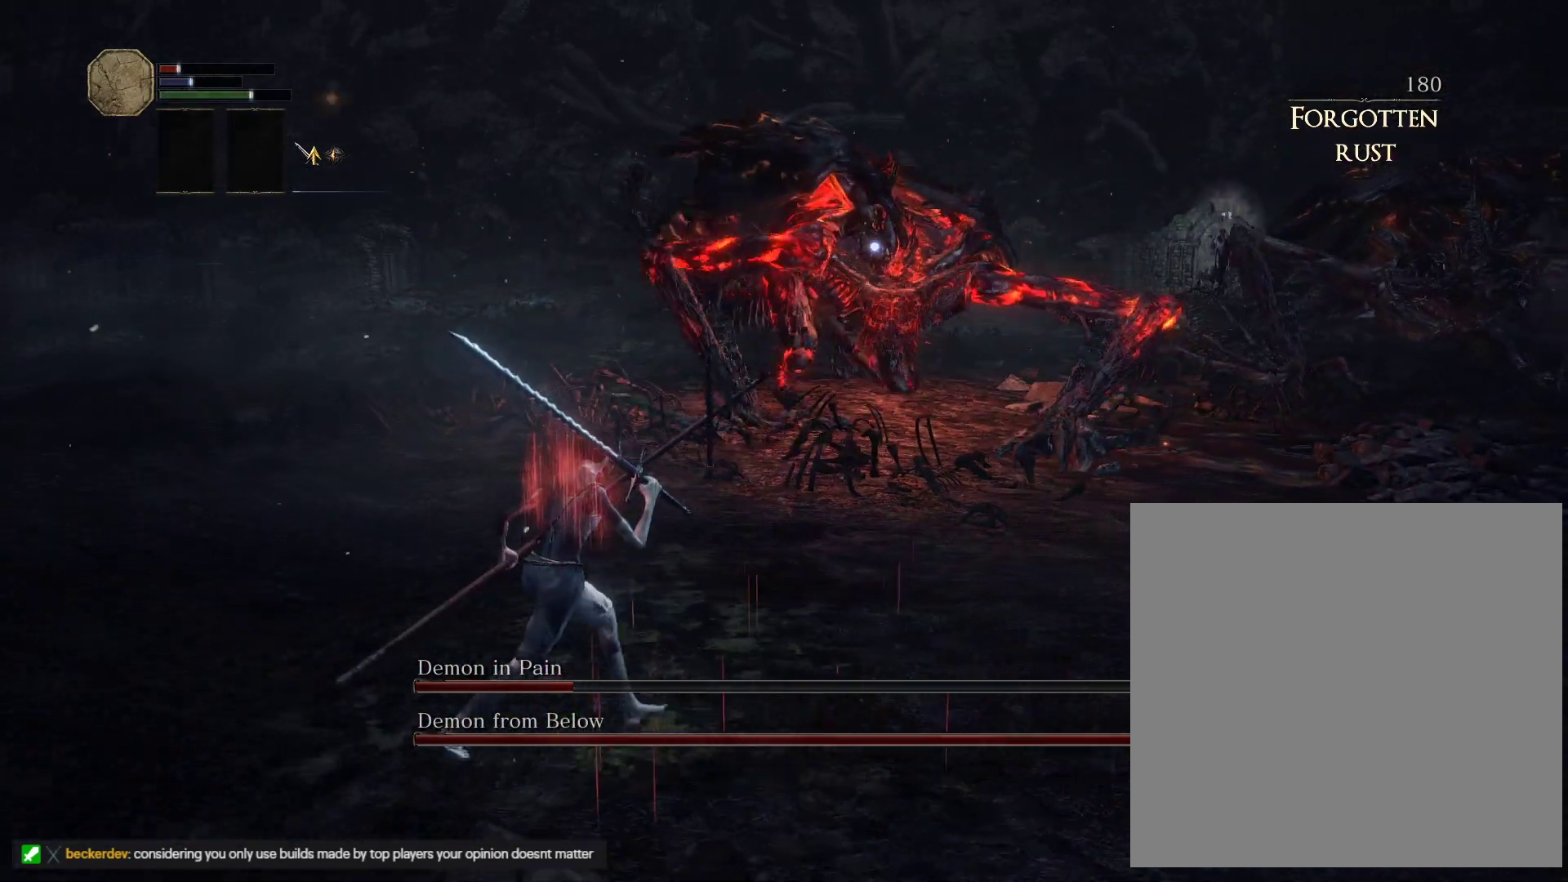
{"keys": ["a", "space"], "mouse": [], "events": []}
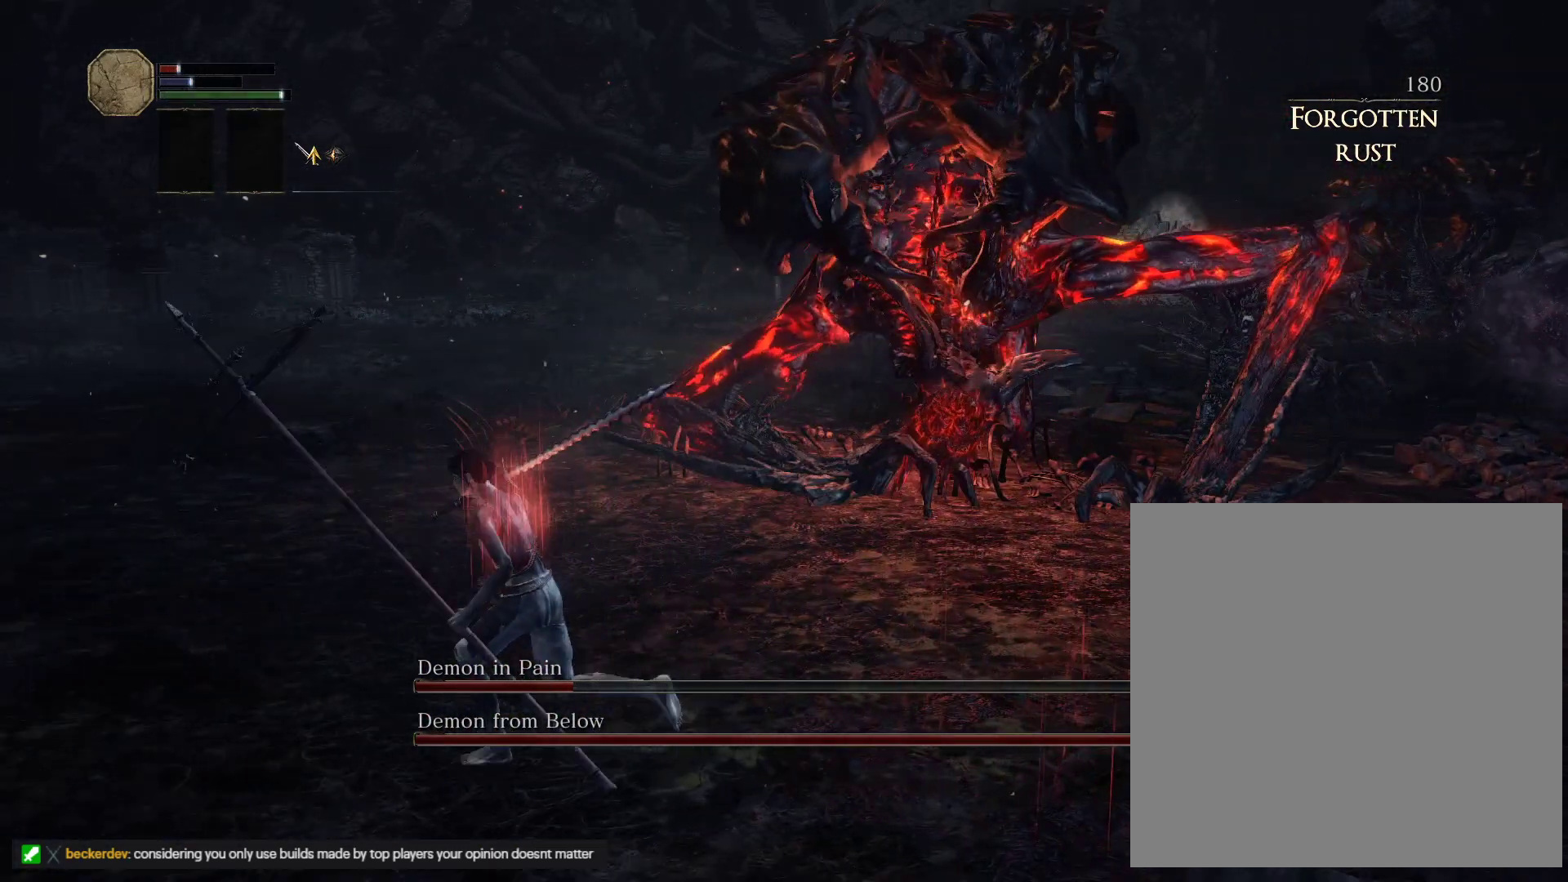
{"keys": ["a", "s"], "mouse": [], "events": [[133, "s", "down"], [267, "space", "up"]]}
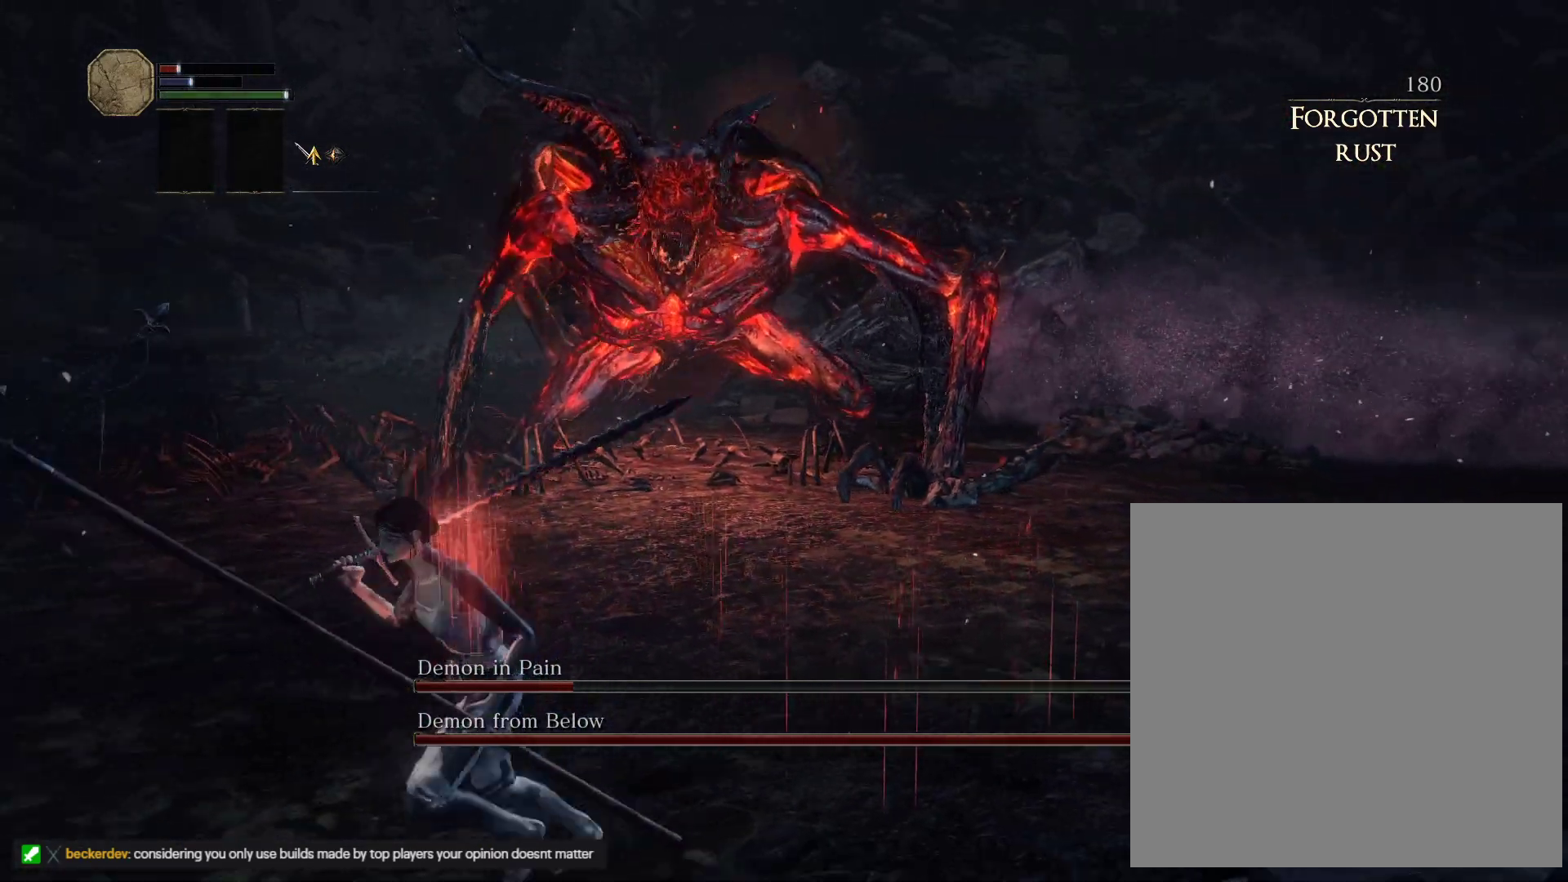
{"keys": ["a", "s"], "mouse": [], "events": []}
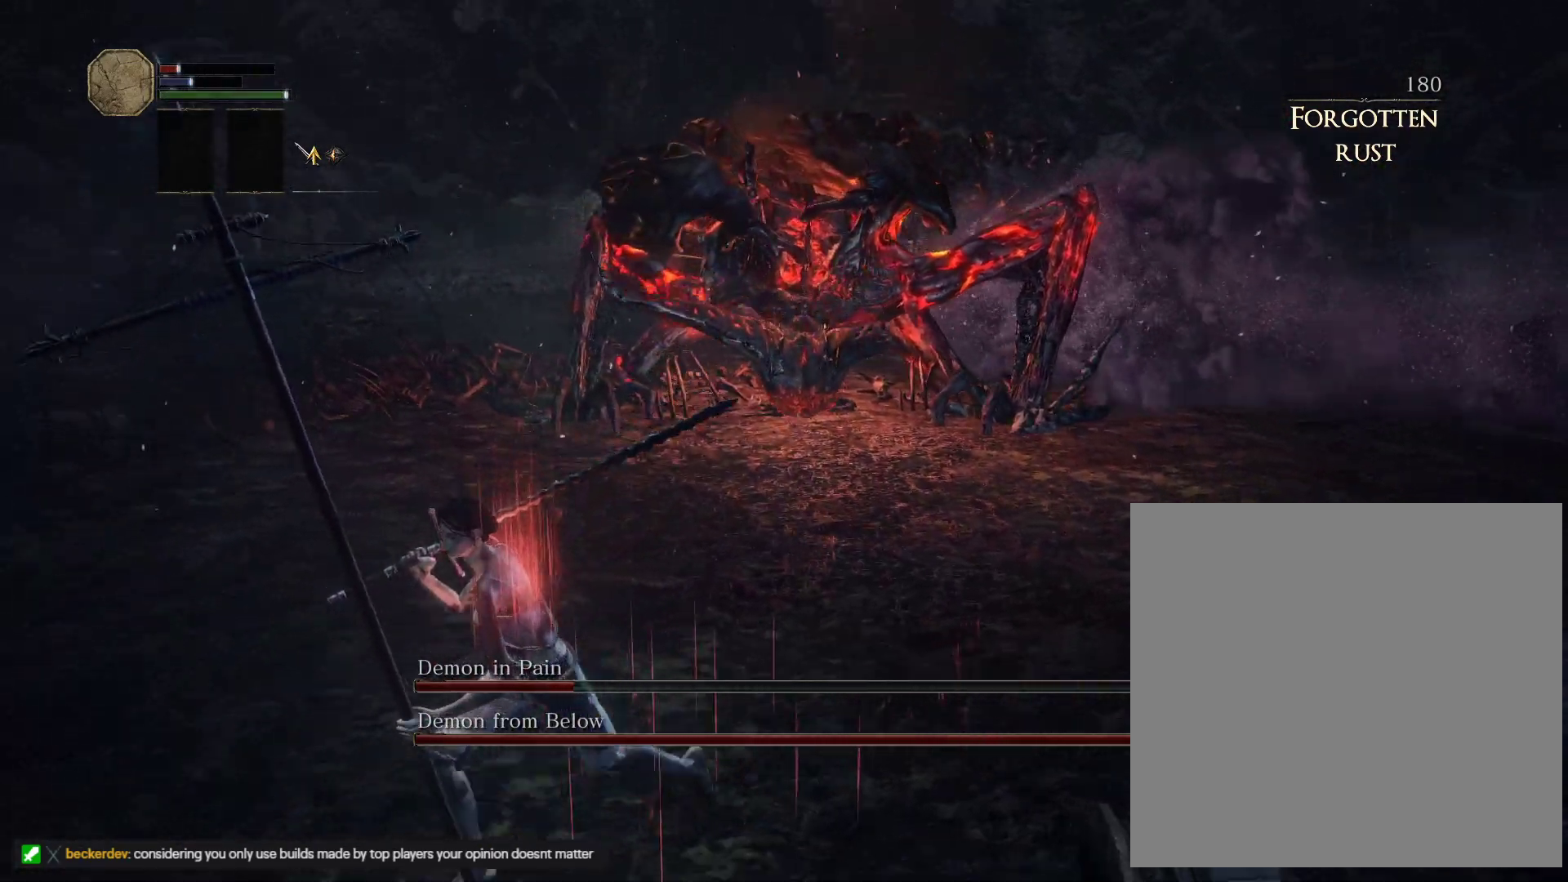
{"keys": ["s", "space"], "mouse": [], "events": [[33, "s", "up"], [83, "space", "down"], [233, "s", "down"], [367, "a", "up"]]}
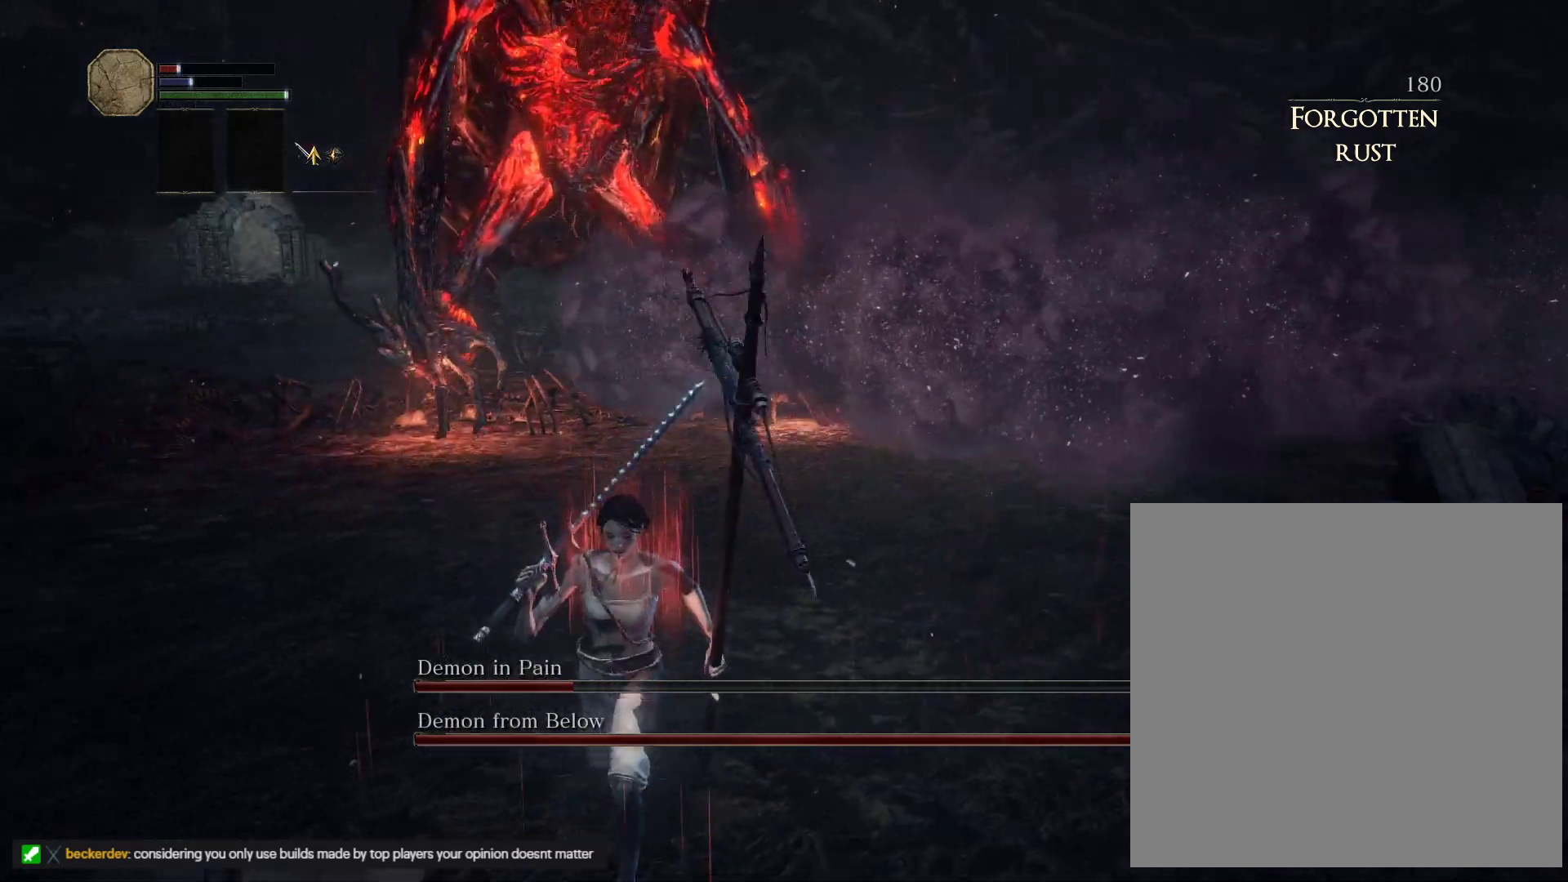
{"keys": ["s", "space"], "mouse": [], "events": []}
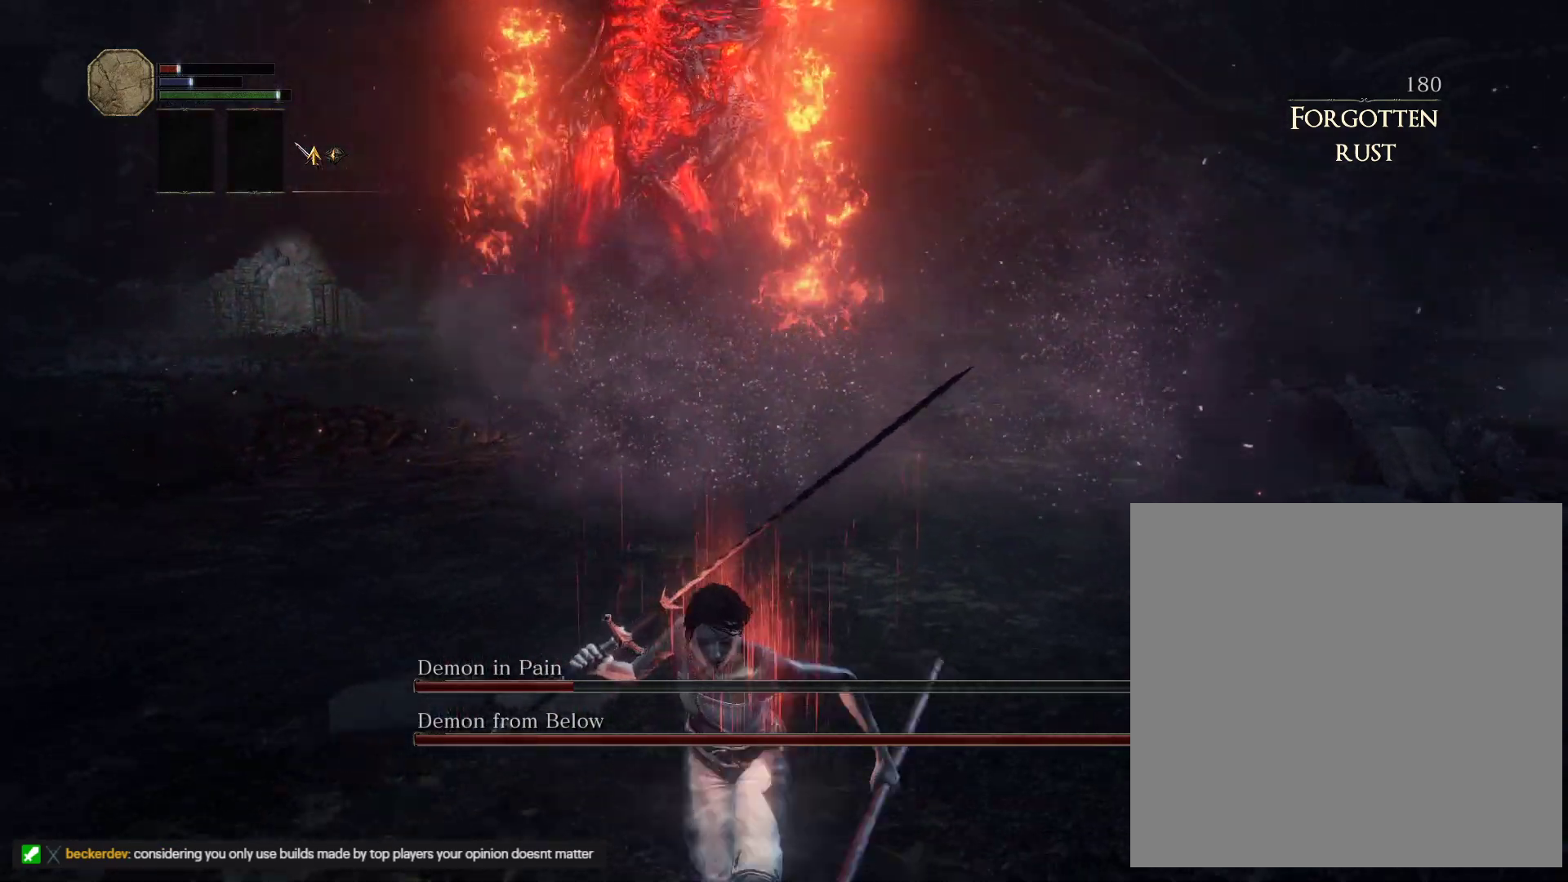
{"keys": ["d", "space"], "mouse": [], "events": [[300, "d", "down"], [433, "s", "up"]]}
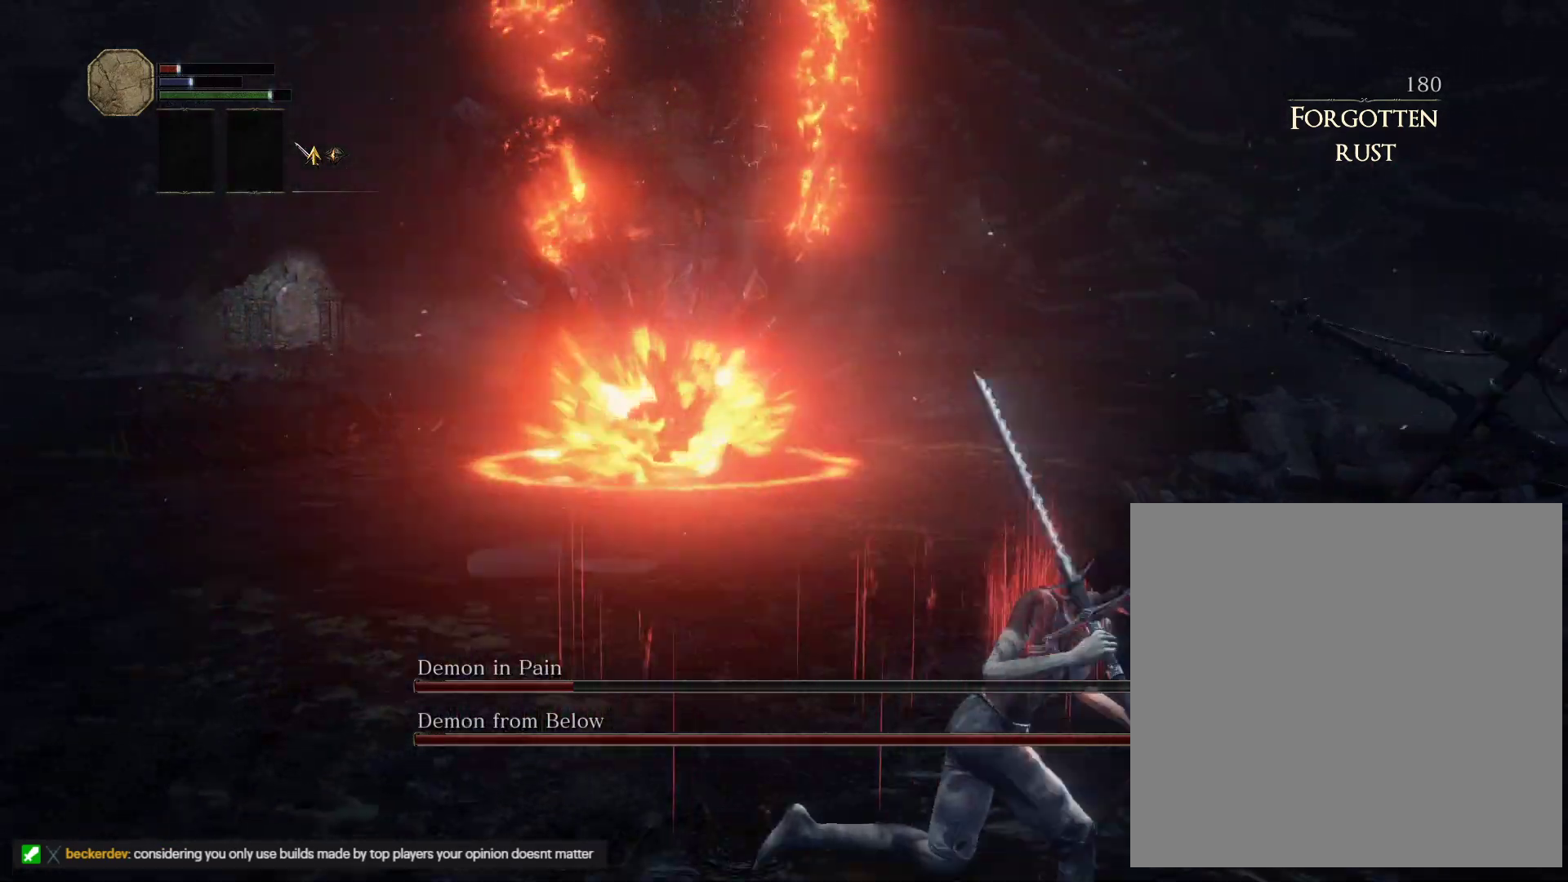
{"keys": ["d", "space", "w"], "mouse": [], "events": [[33, "w", "down"], [100, "d", "up"], [383, "d", "down"]]}
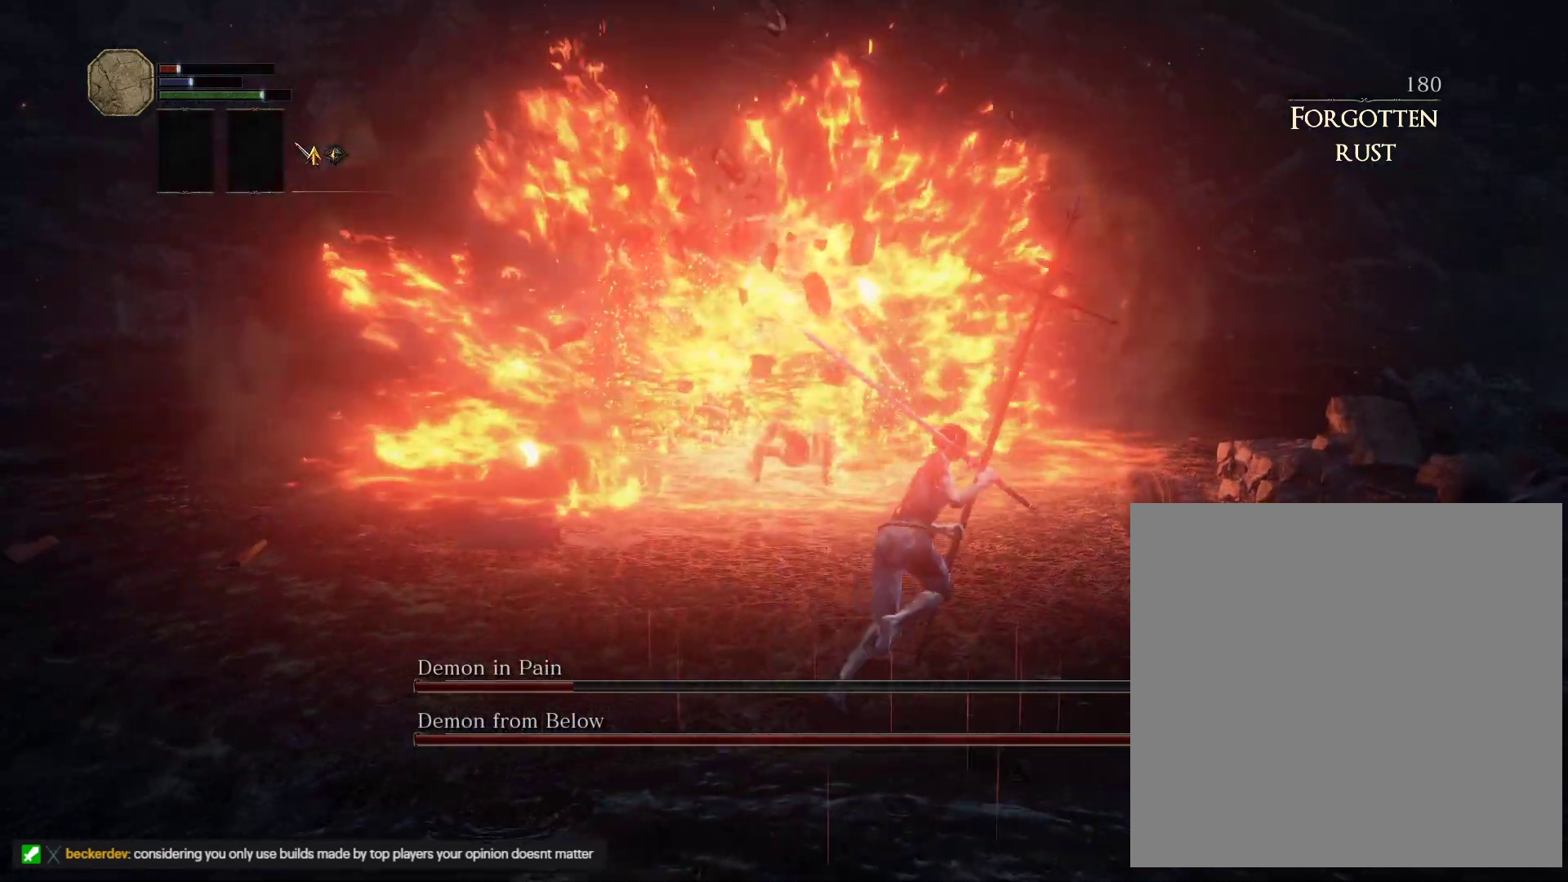
{"keys": ["space", "w"], "mouse": [], "events": [[117, "d", "up"], [350, "d", "down"], [500, "d", "up"]]}
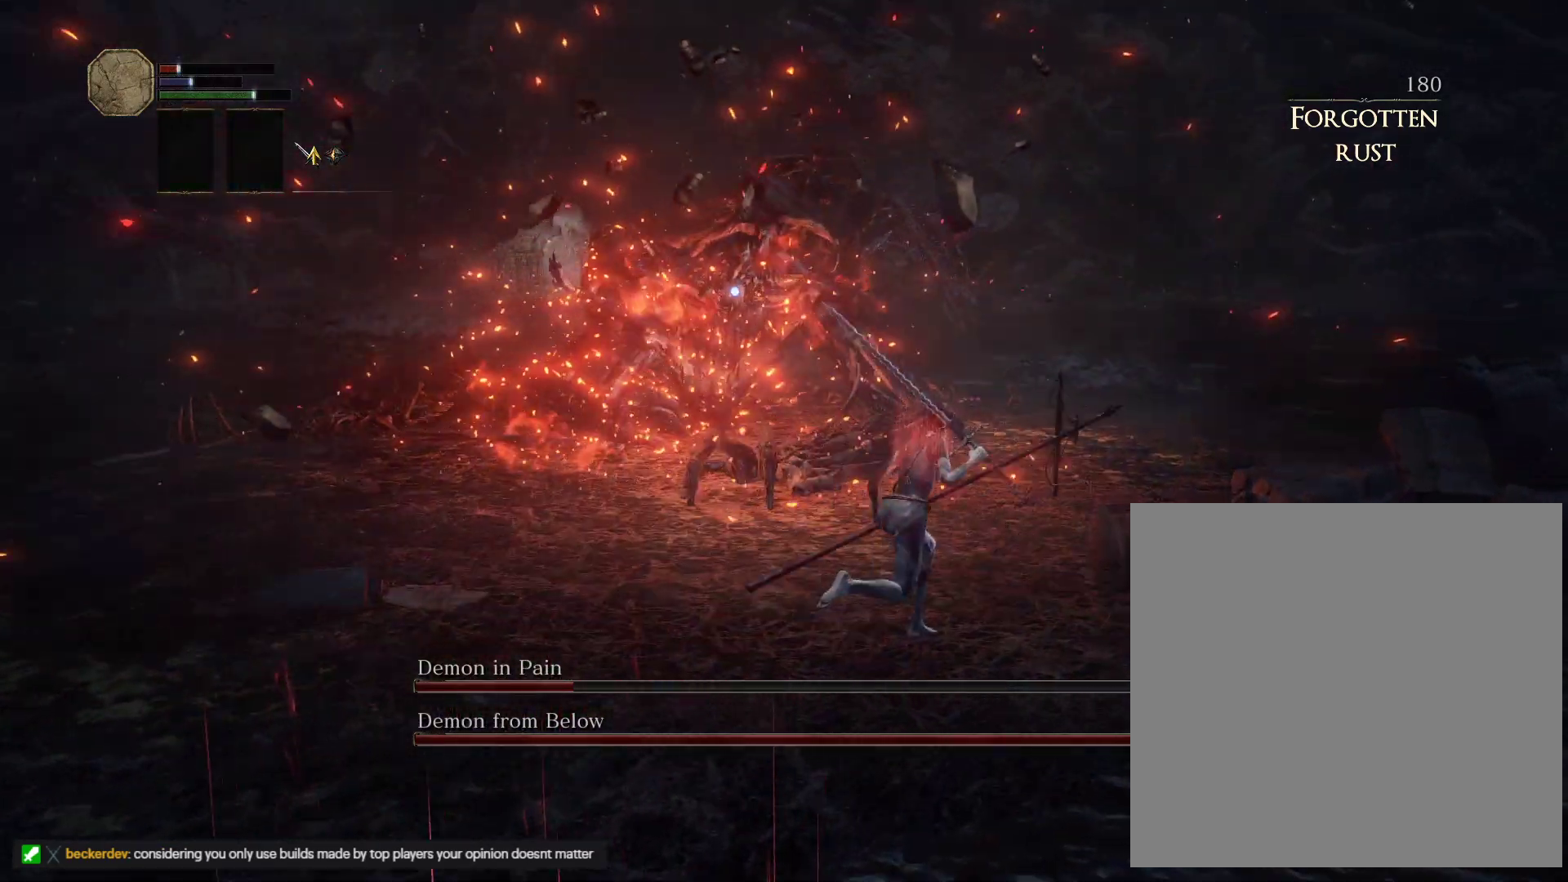
{"keys": ["space", "w"], "mouse": [], "events": []}
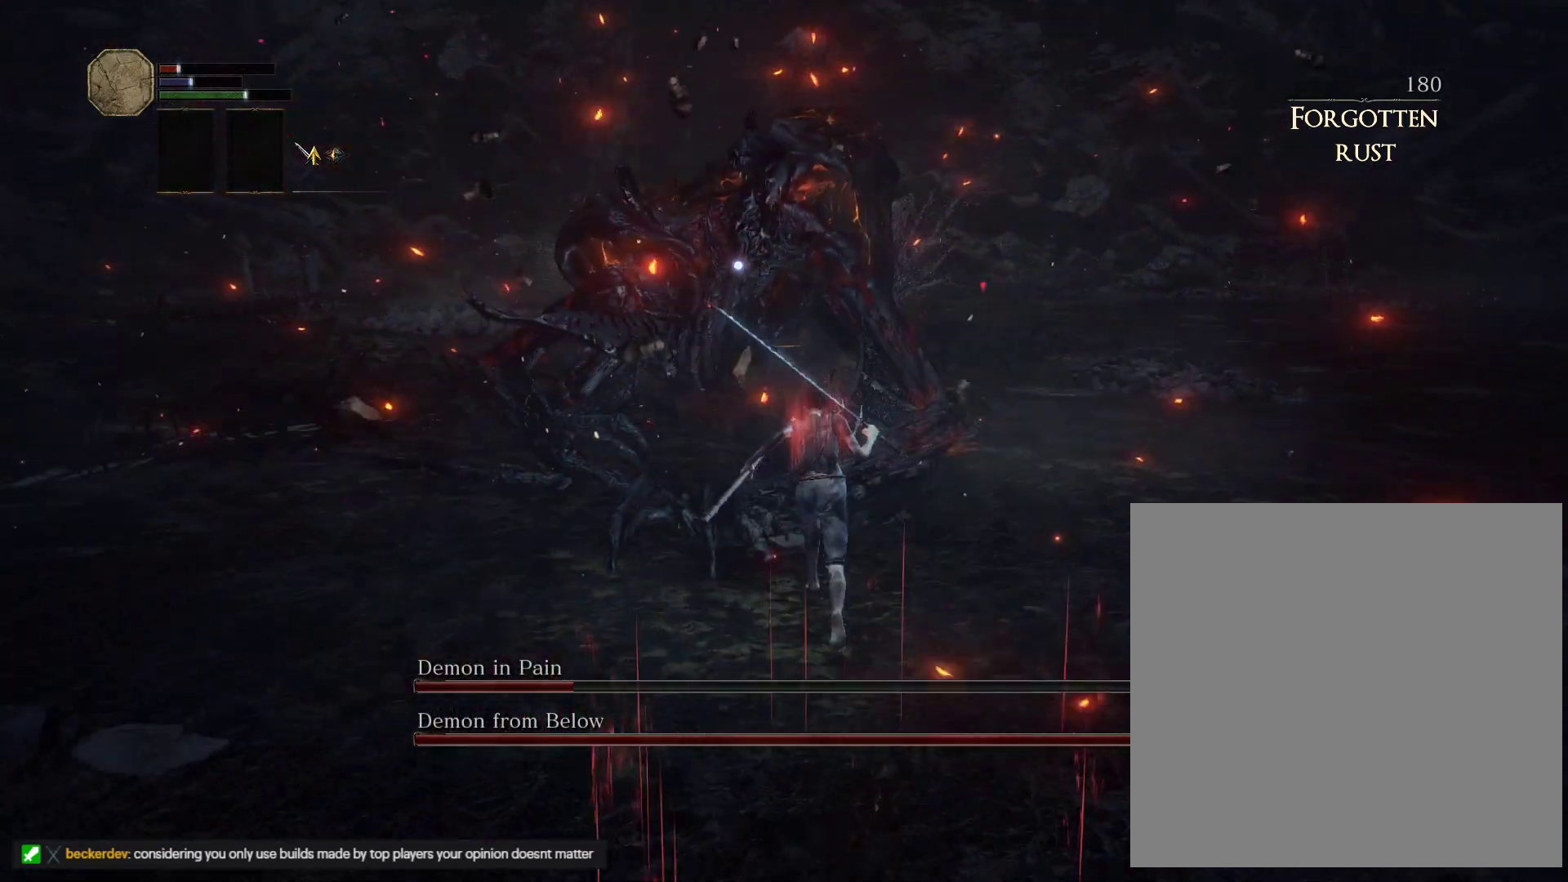
{"keys": ["d", "w"], "mouse": [], "events": [[50, "space", "up"], [267, "mouse_left", "down"], [283, "d", "down"], [383, "mouse_left", "up"]]}
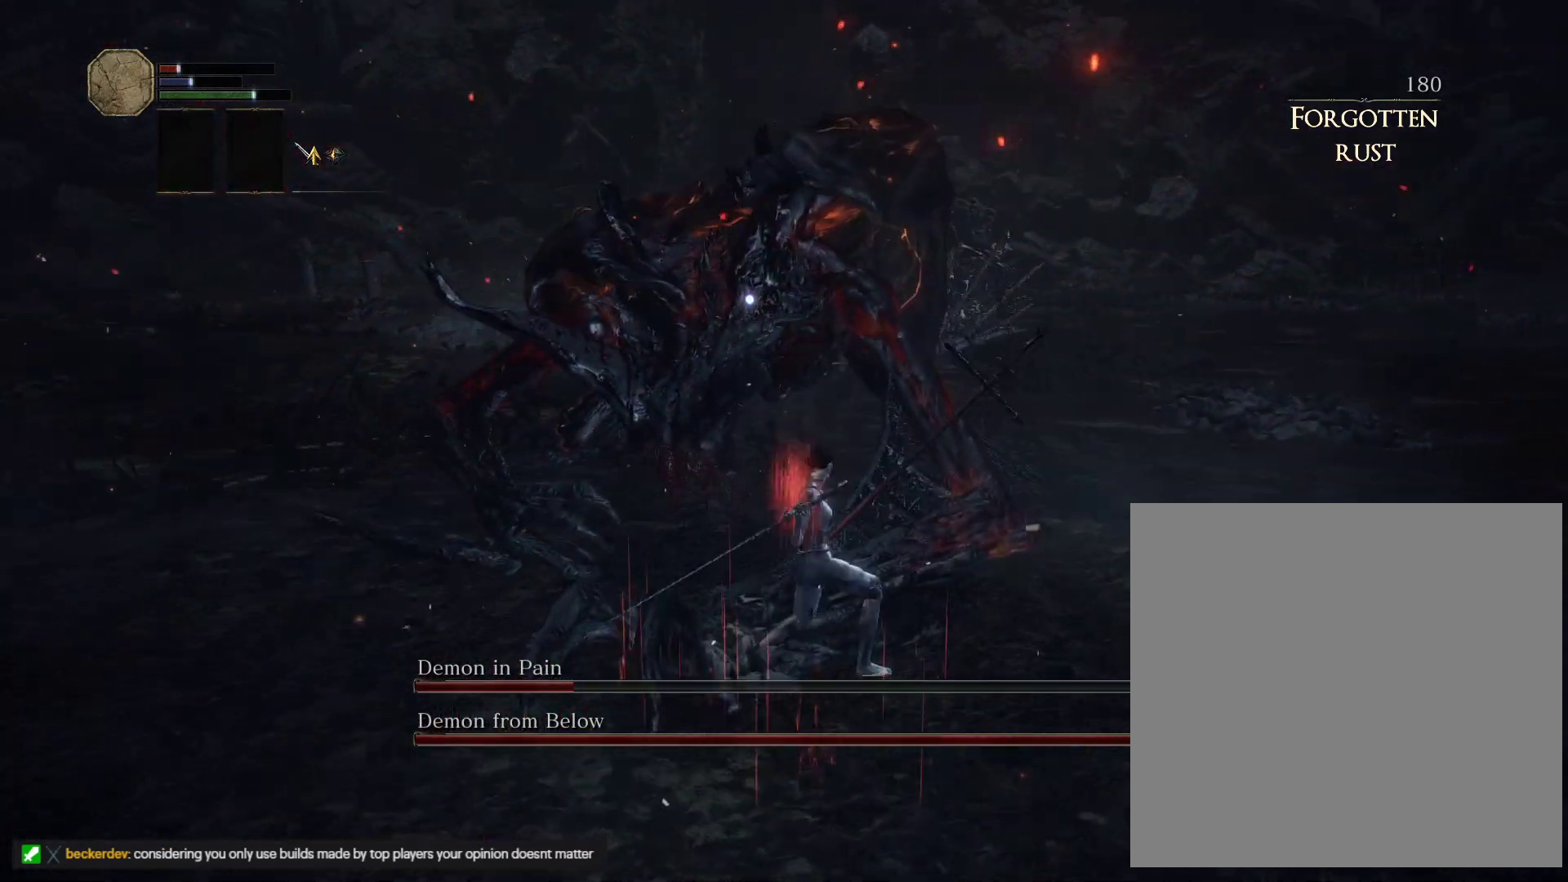
{"keys": ["w"], "mouse": [], "events": [[317, "d", "up"], [400, "mouse_left", "down"], [483, "mouse_left", "up"]]}
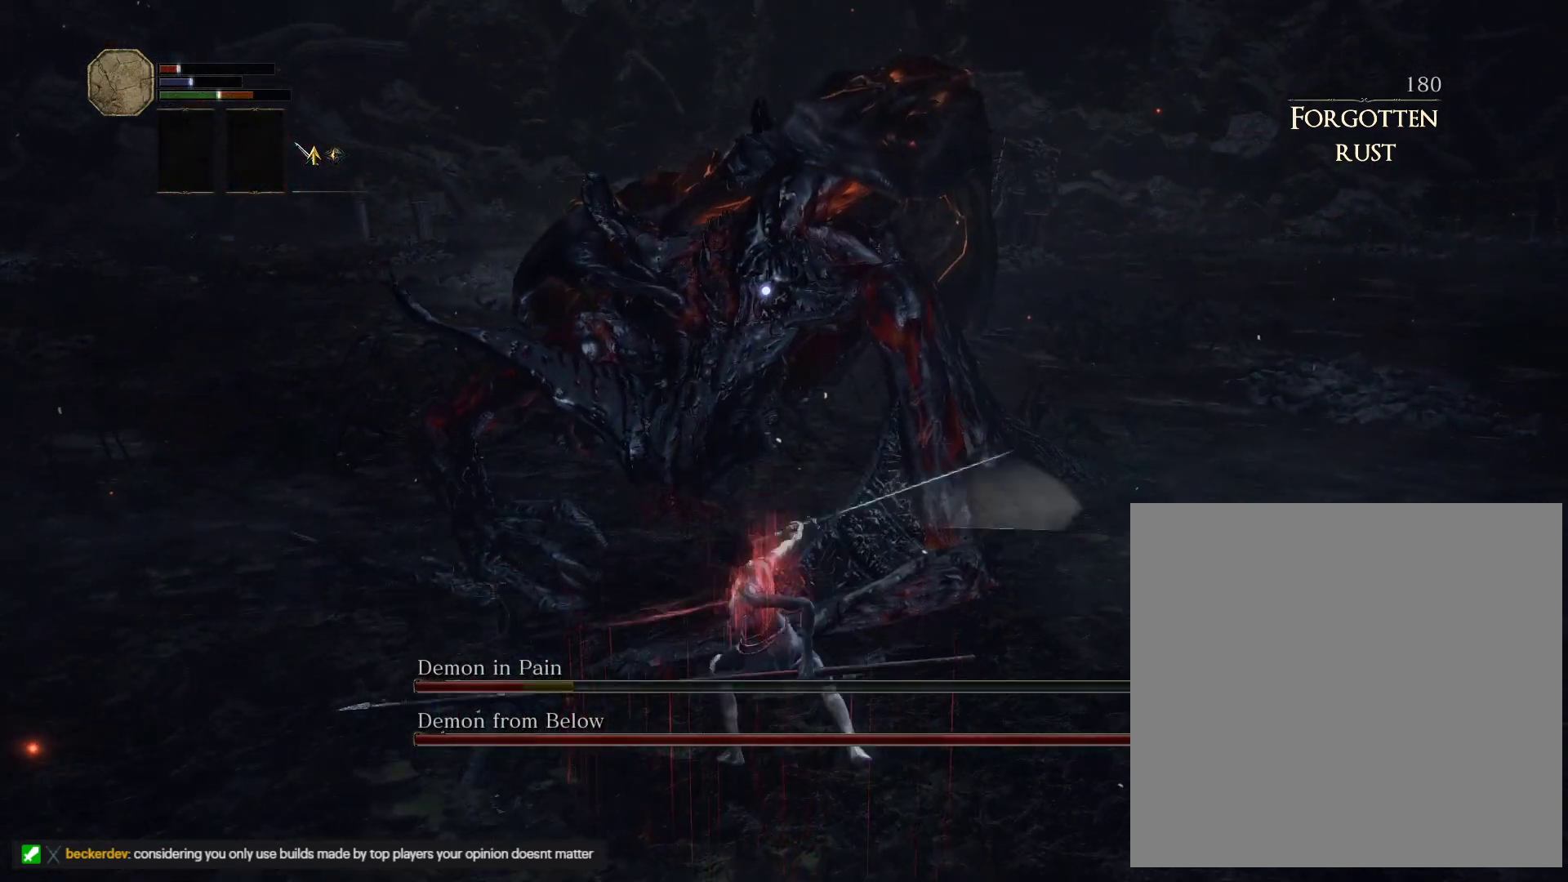
{"keys": ["d", "w"], "mouse": [], "events": [[67, "mouse_left", "down"], [250, "mouse_left", "up"], [300, "d", "down"]]}
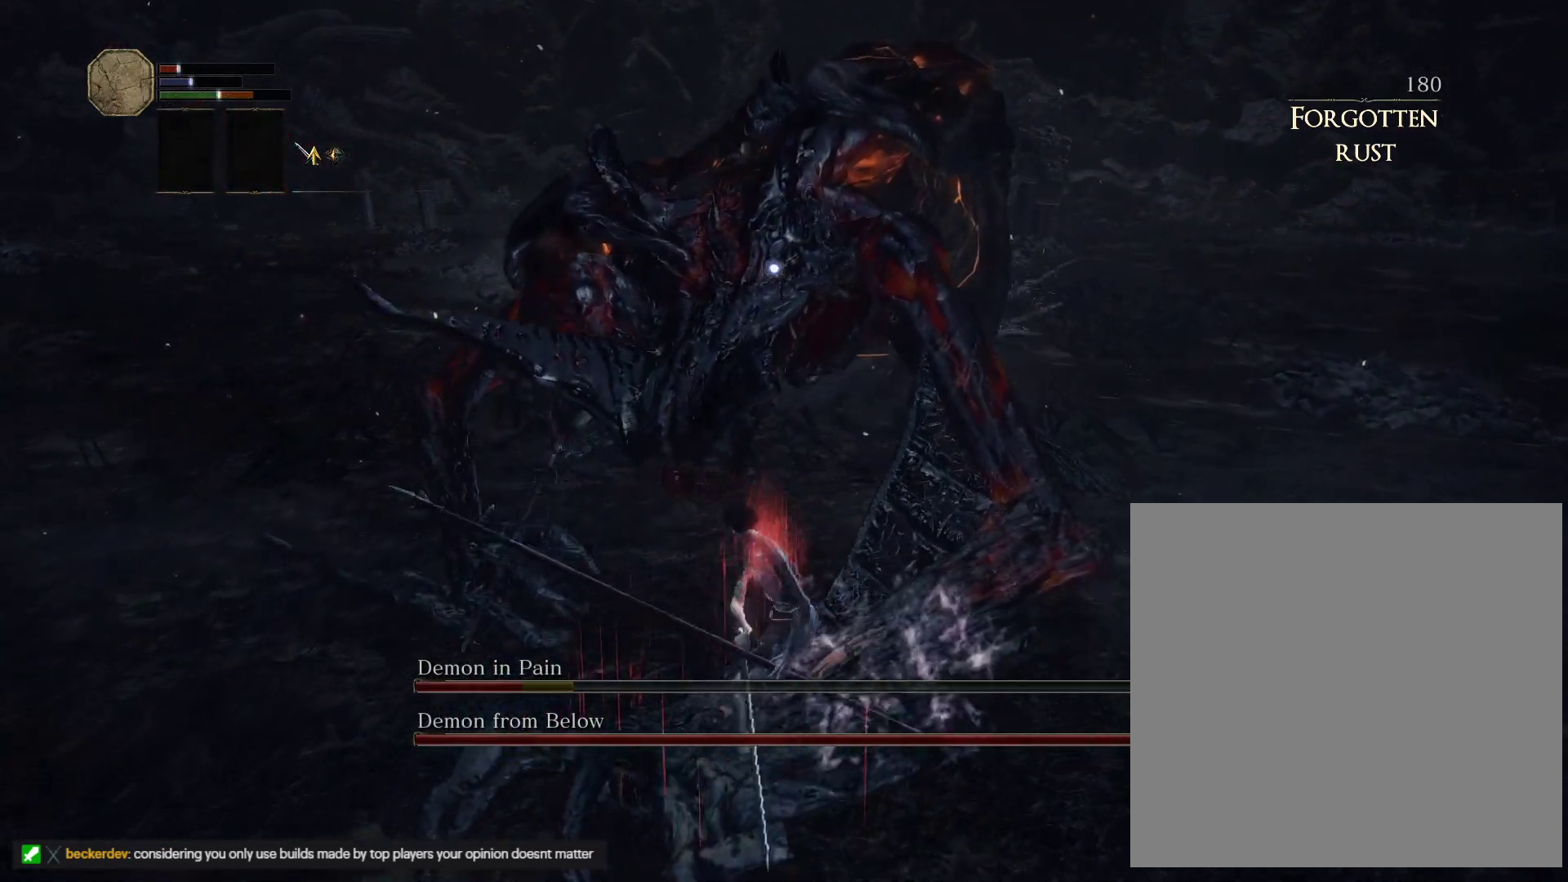
{"keys": ["d"], "mouse": [], "events": [[400, "w", "up"]]}
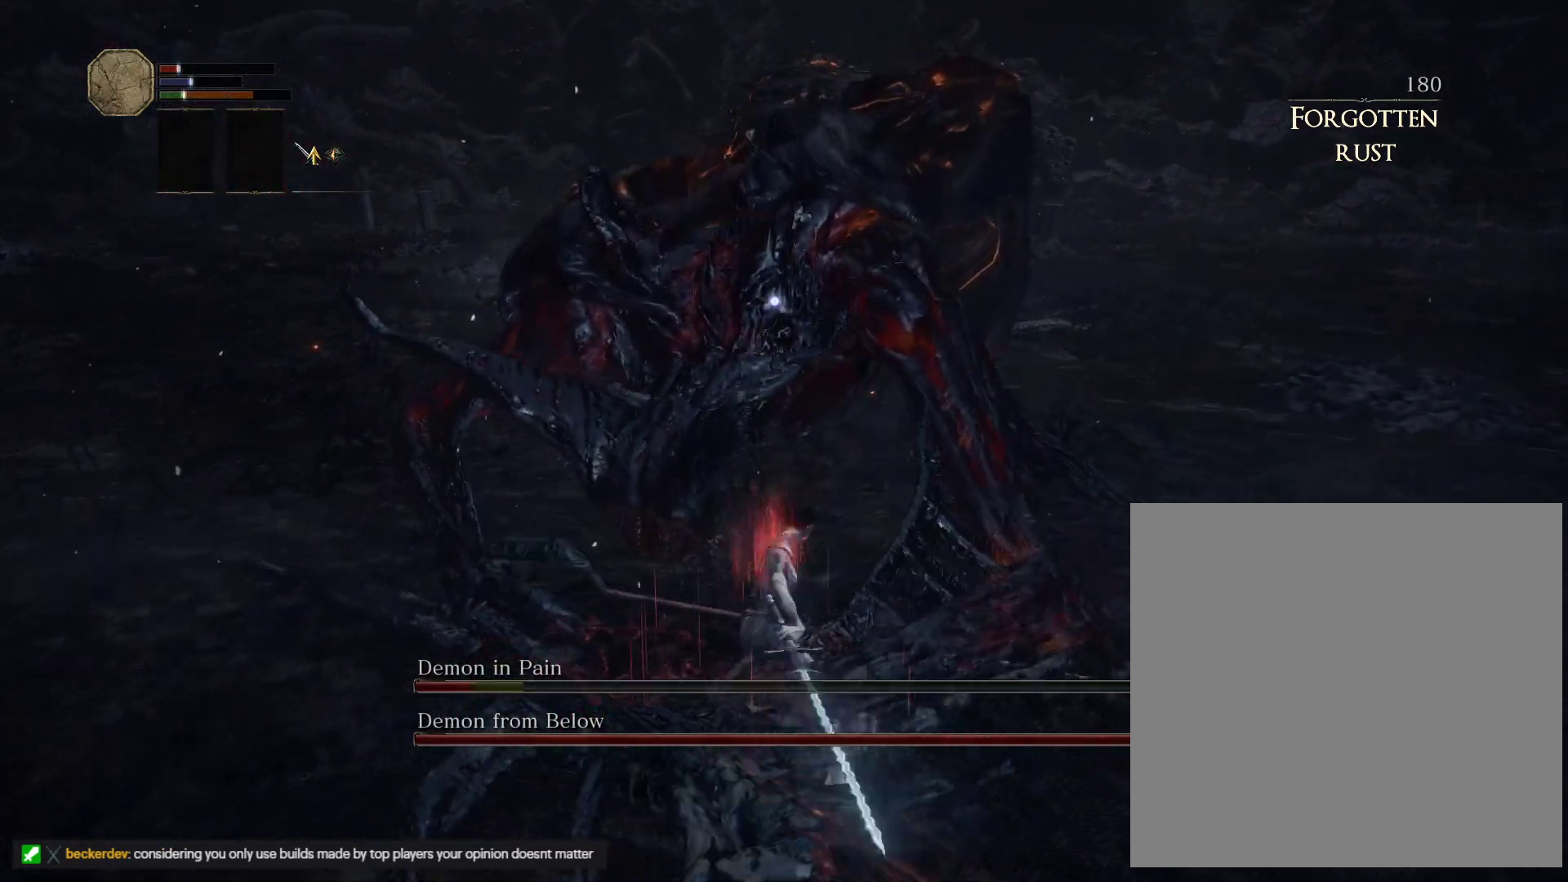
{"keys": ["s"], "mouse": [], "events": [[33, "s", "down"], [300, "d", "up"]]}